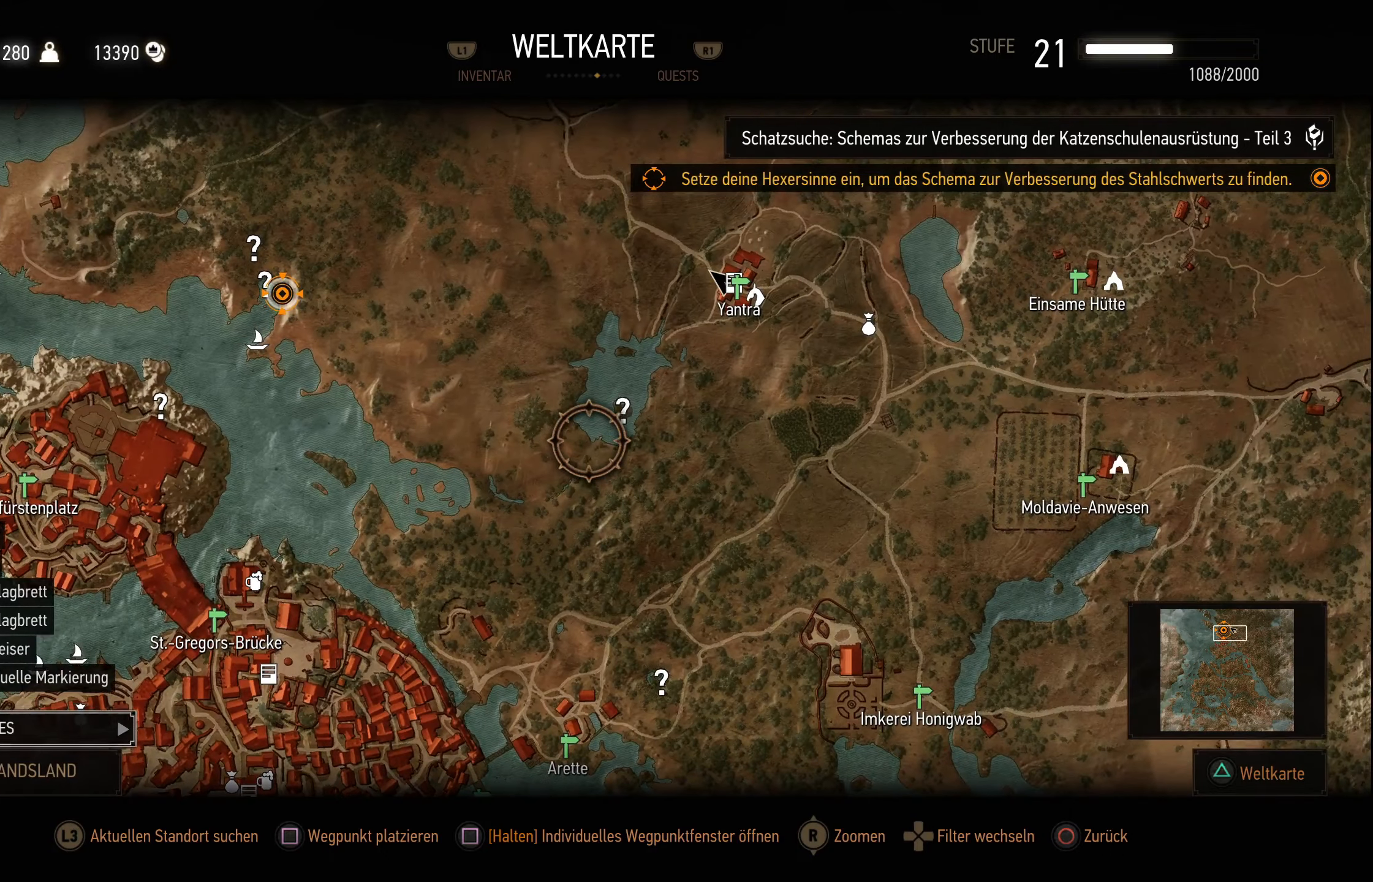
Gameplay with a controller (PlayStation layout); each line is a JSON object with the inputs held at the frame after it (dt_ms = milliseconds from this image to that frame). "events" lists button and stick changes between this image and that frame as [ms after this image, input, new state], when the widget could be followed in between.
{"dt_ms": 500, "buttons": [], "left_stick": "center", "right_stick": "center", "events": [[150, "left_stick", "up-right"], [334, "left_stick", "center"]]}
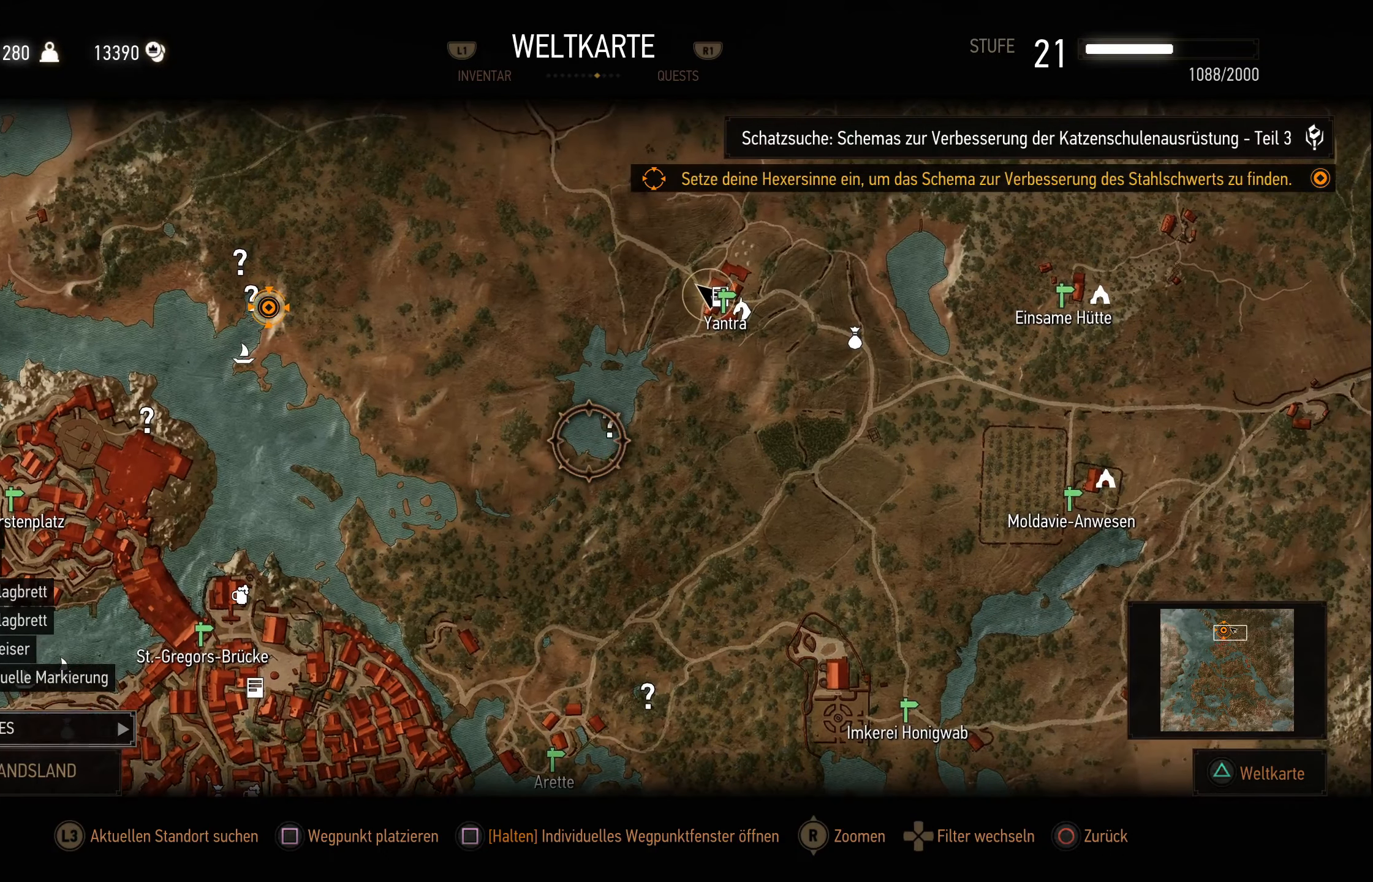
{"dt_ms": 500, "buttons": [], "left_stick": "center", "right_stick": "center", "events": [[100, "left_stick", "up-right"], [234, "left_stick", "center"]]}
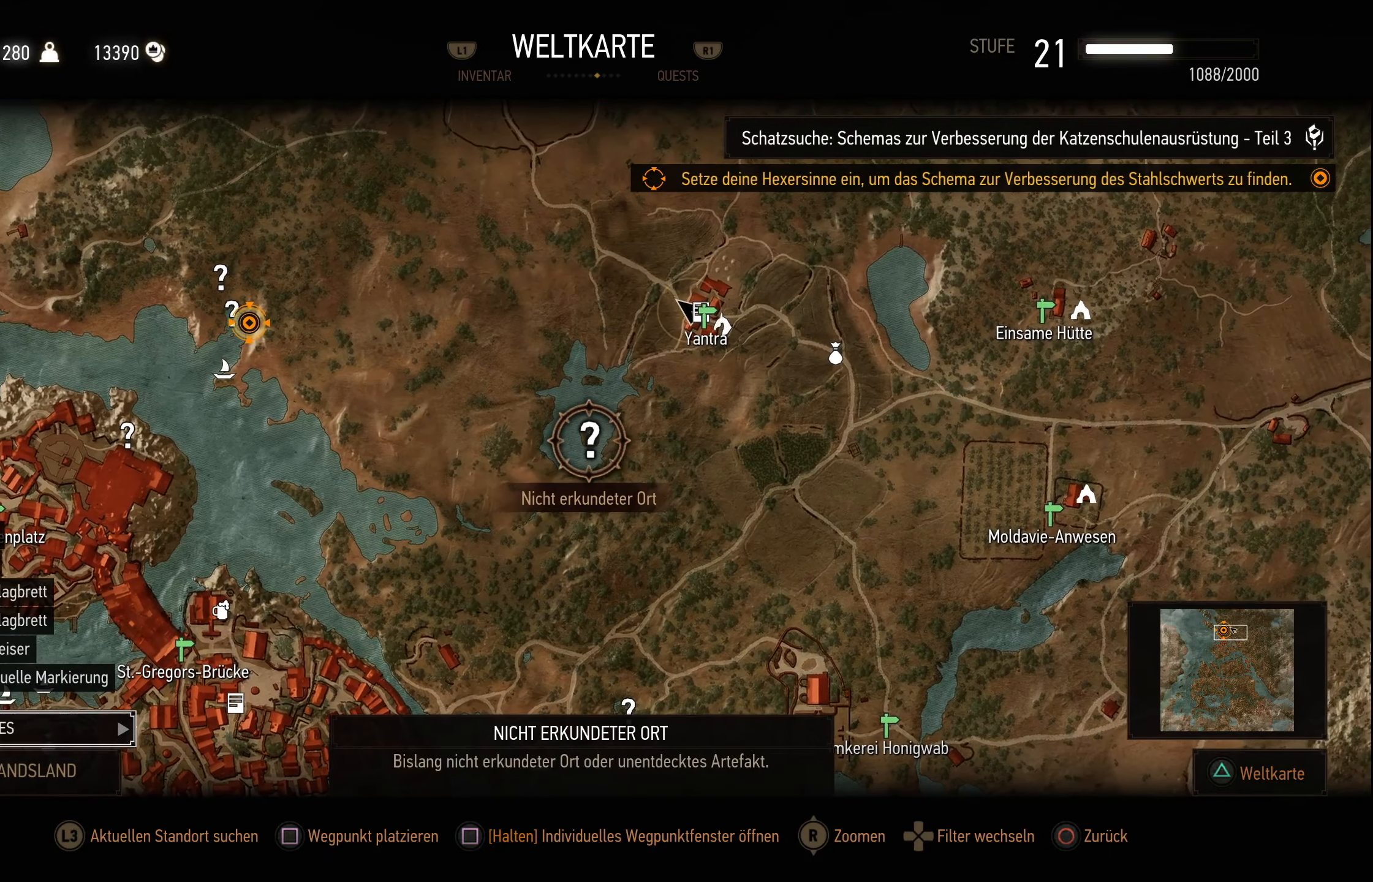
{"dt_ms": 500, "buttons": [], "left_stick": "left", "right_stick": "center", "events": [[50, "SQUARE", "down"], [200, "SQUARE", "up"], [500, "left_stick", "left"]]}
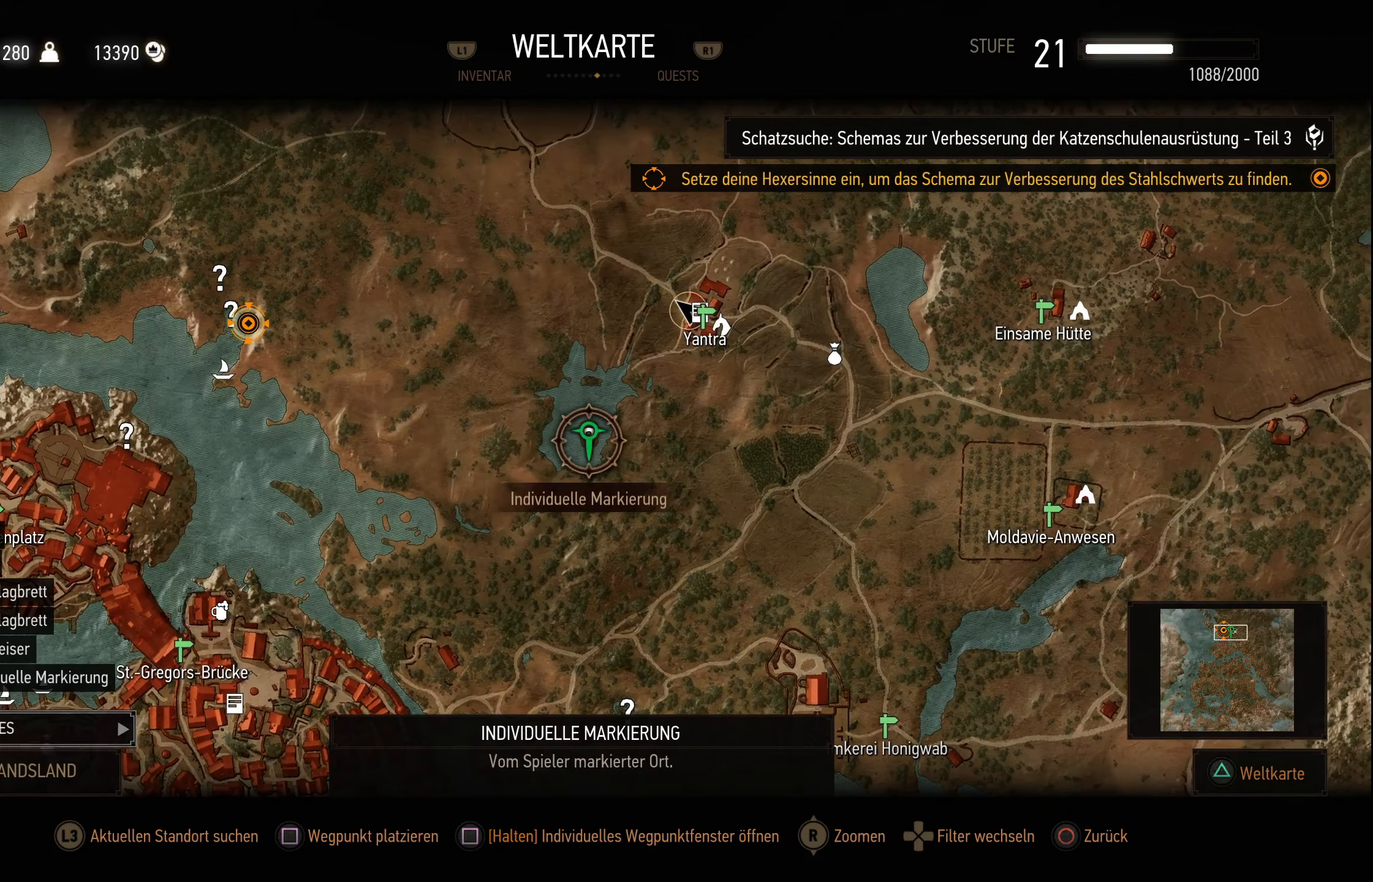
{"dt_ms": 500, "buttons": [], "left_stick": "left", "right_stick": "center", "events": []}
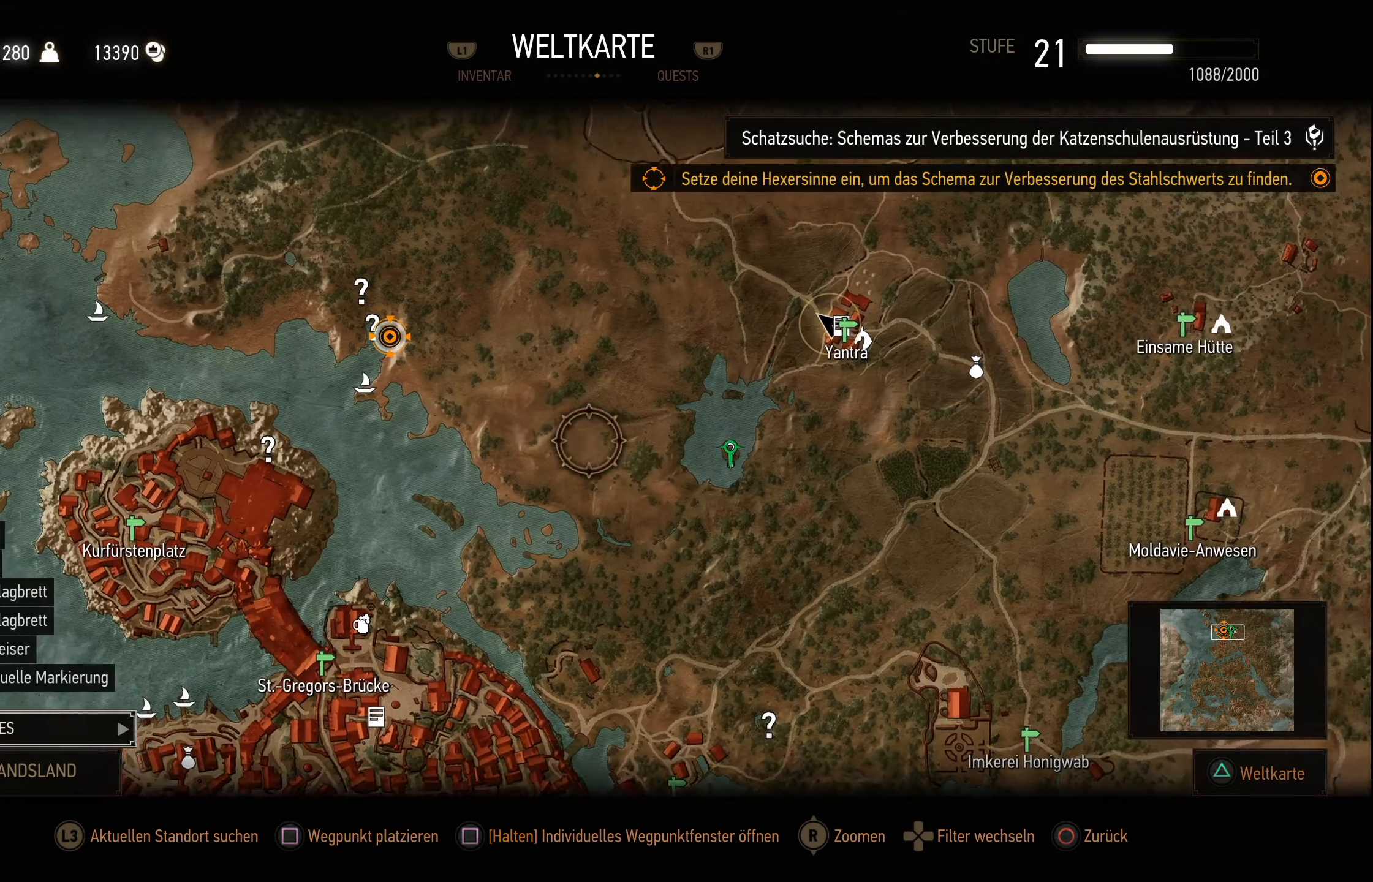
{"dt_ms": 500, "buttons": [], "left_stick": "center", "right_stick": "center", "events": [[434, "left_stick", "center"]]}
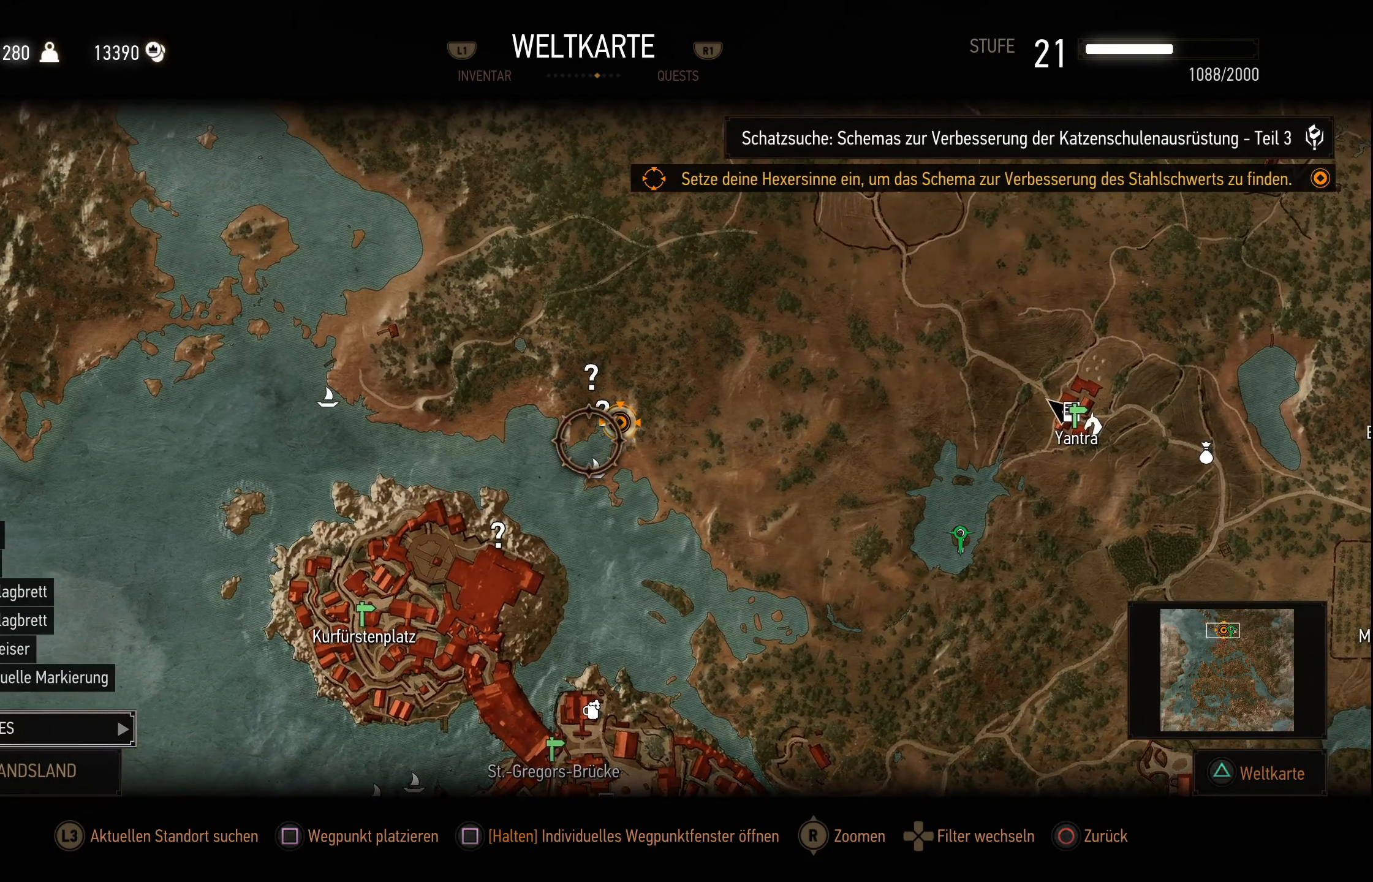
{"dt_ms": 500, "buttons": [], "left_stick": "center", "right_stick": "center", "events": [[250, "left_stick", "up"], [450, "left_stick", "center"]]}
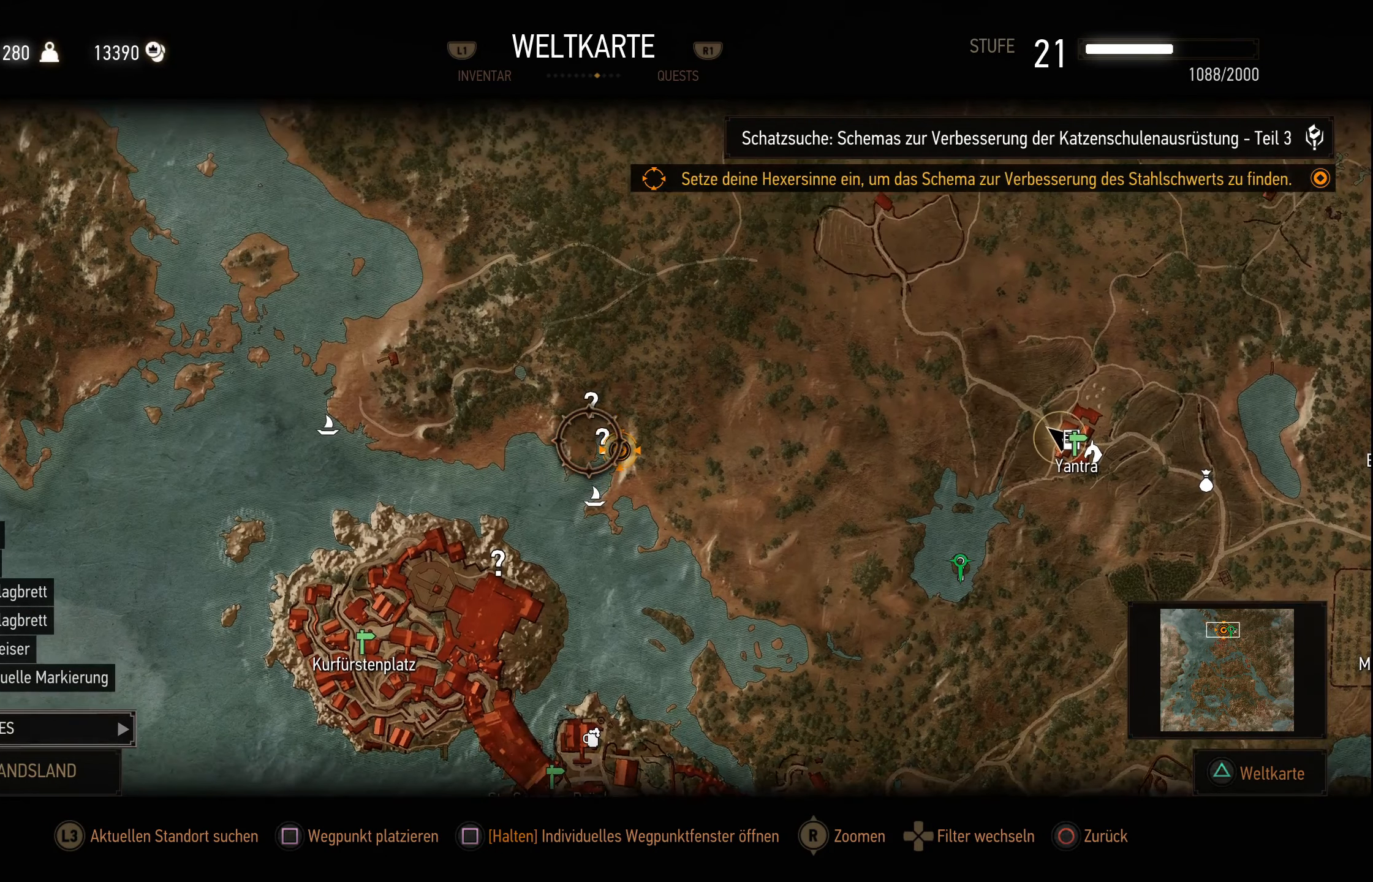
{"dt_ms": 500, "buttons": [], "left_stick": "down", "right_stick": "center", "events": [[84, "left_stick", "down"]]}
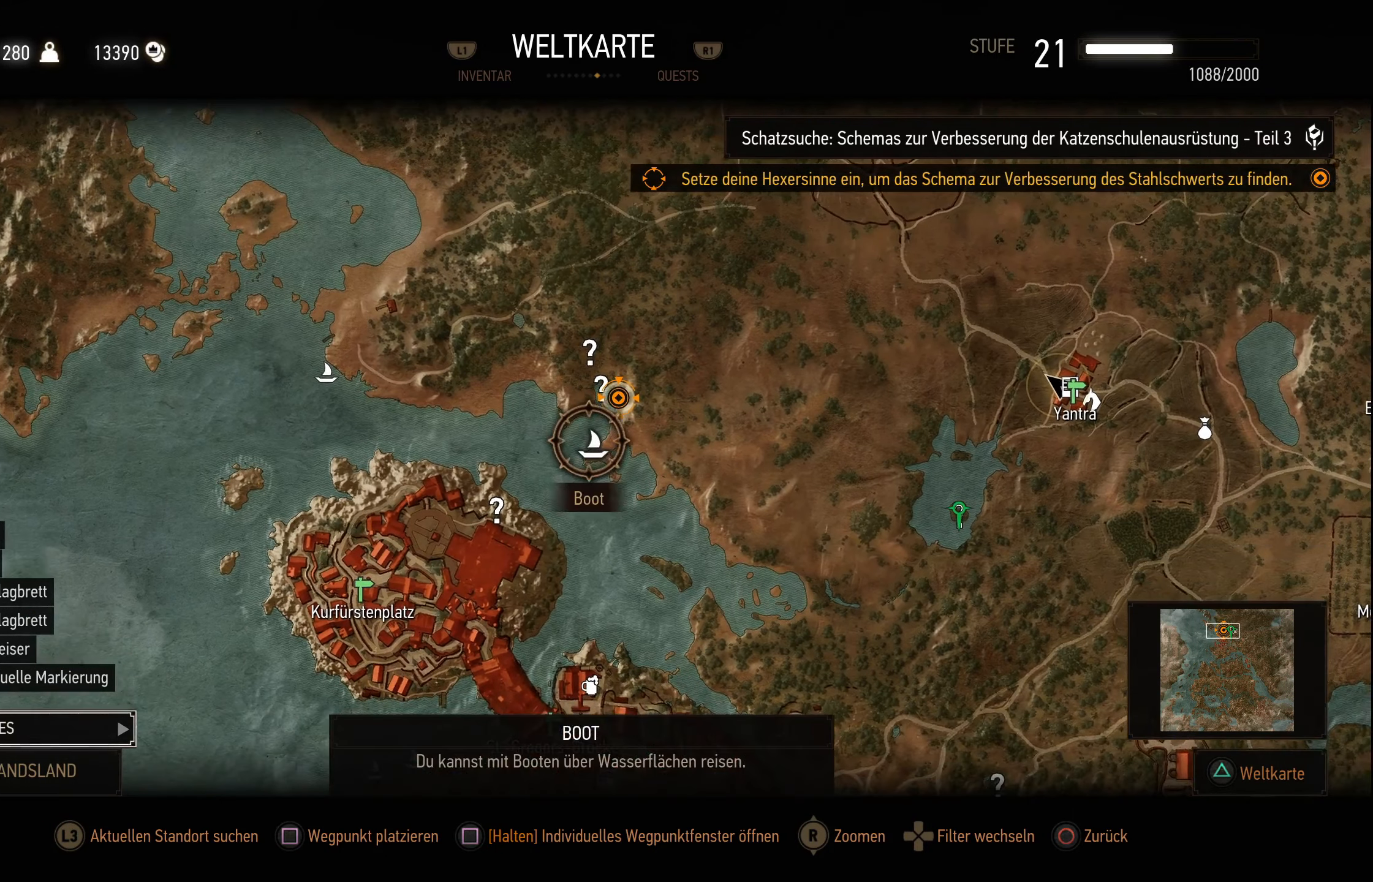
{"dt_ms": 500, "buttons": [], "left_stick": "center", "right_stick": "center", "events": [[17, "left_stick", "center"], [150, "left_stick", "down"], [417, "left_stick", "center"]]}
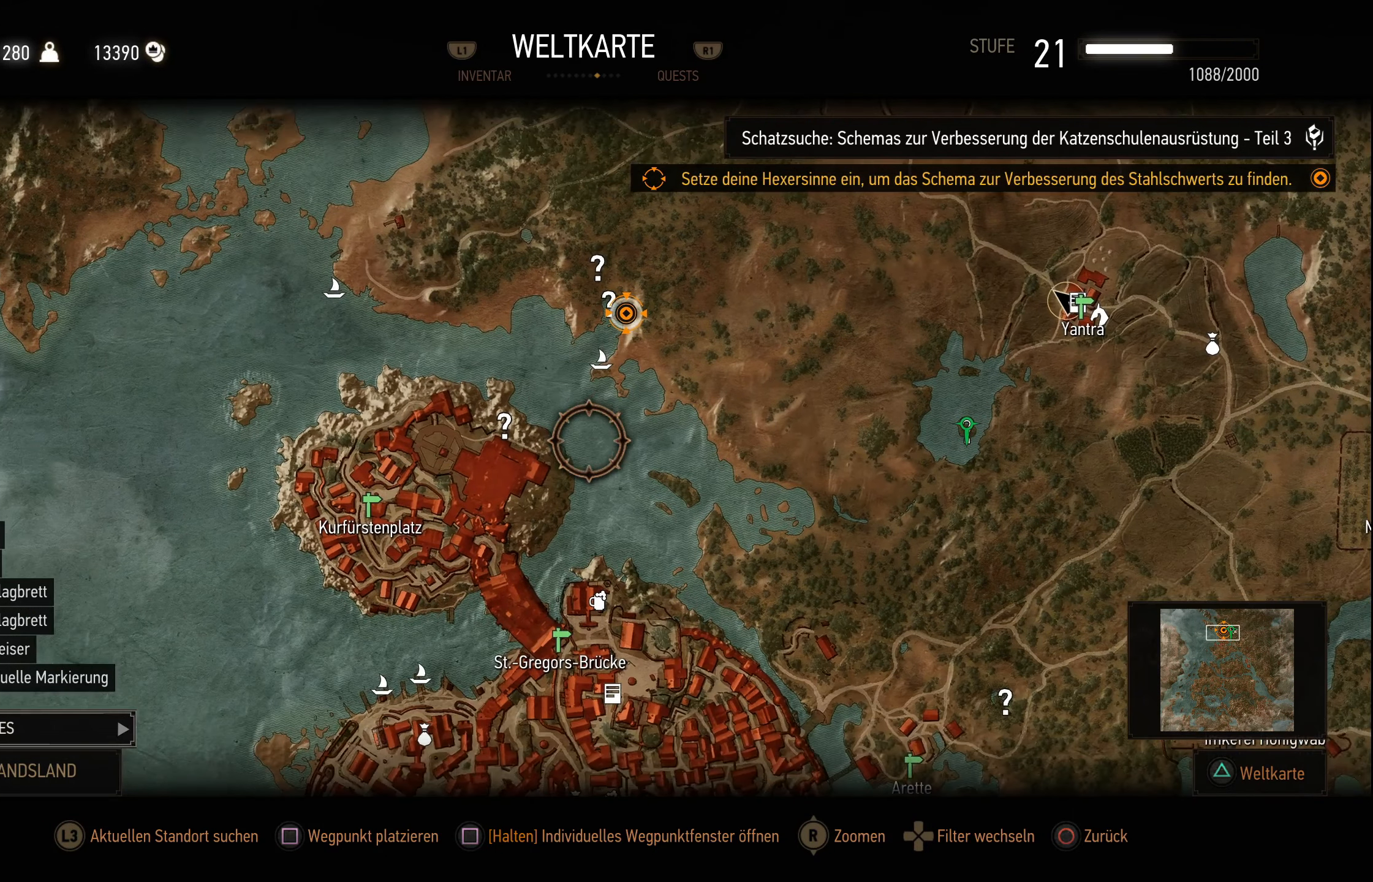
{"dt_ms": 1000, "buttons": [], "left_stick": "left", "right_stick": "up"}
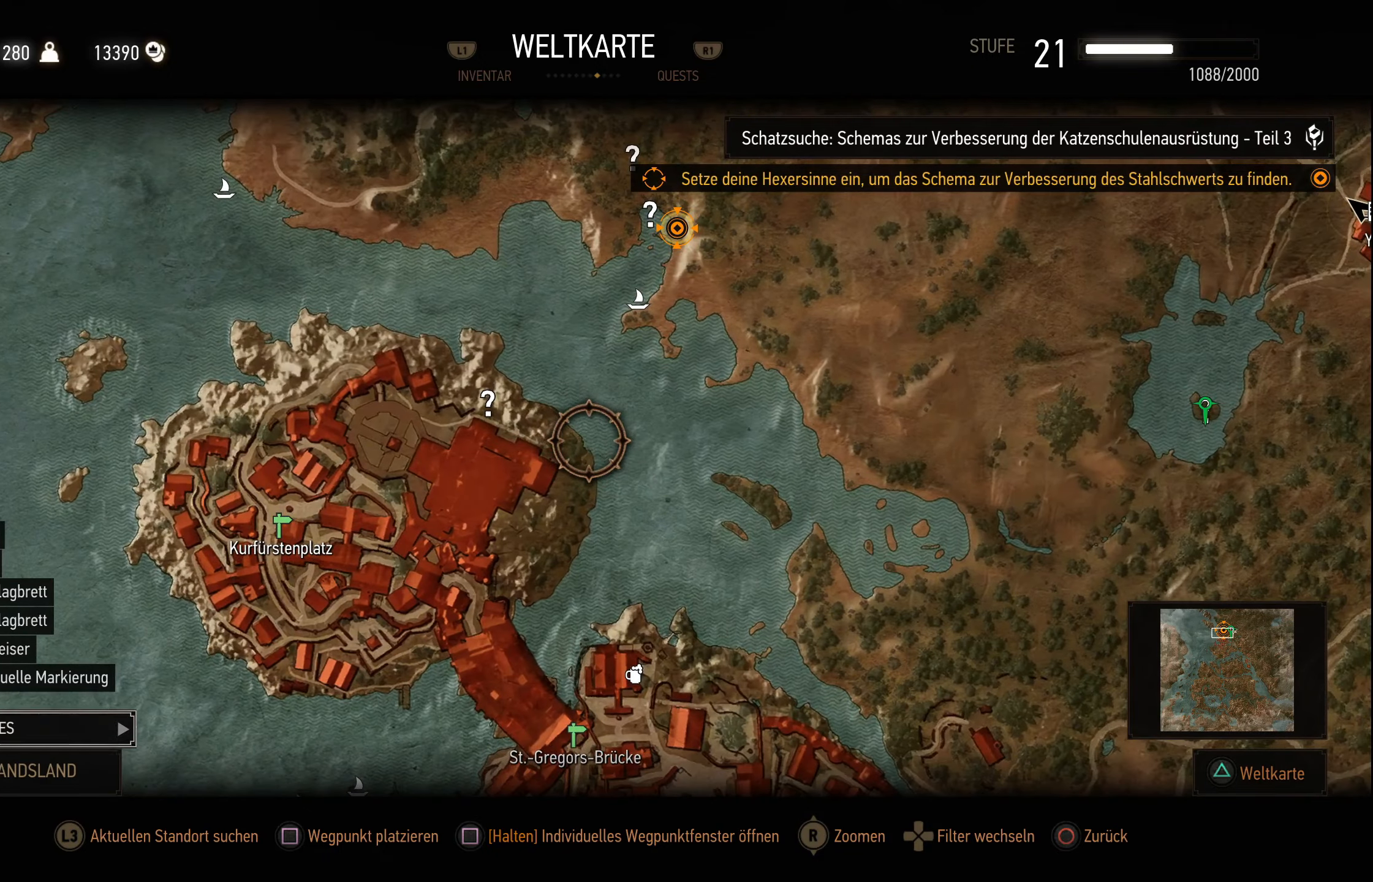
{"dt_ms": 500, "buttons": [], "left_stick": "left", "right_stick": "center", "events": [[116, "right_stick", "center"]]}
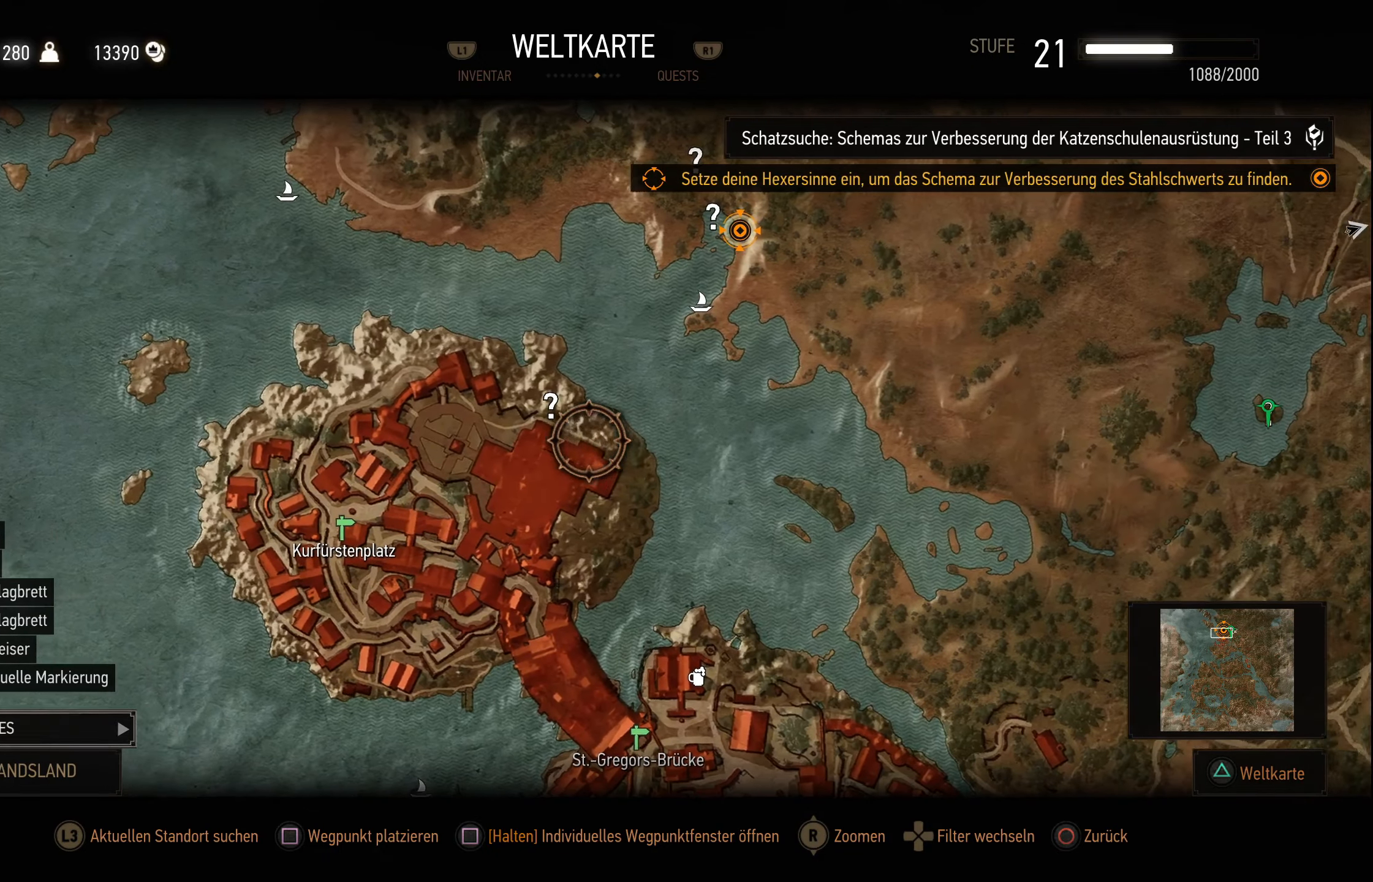
{"dt_ms": 500, "buttons": [], "left_stick": "up-left", "right_stick": "center", "events": [[16, "left_stick", "up-left"]]}
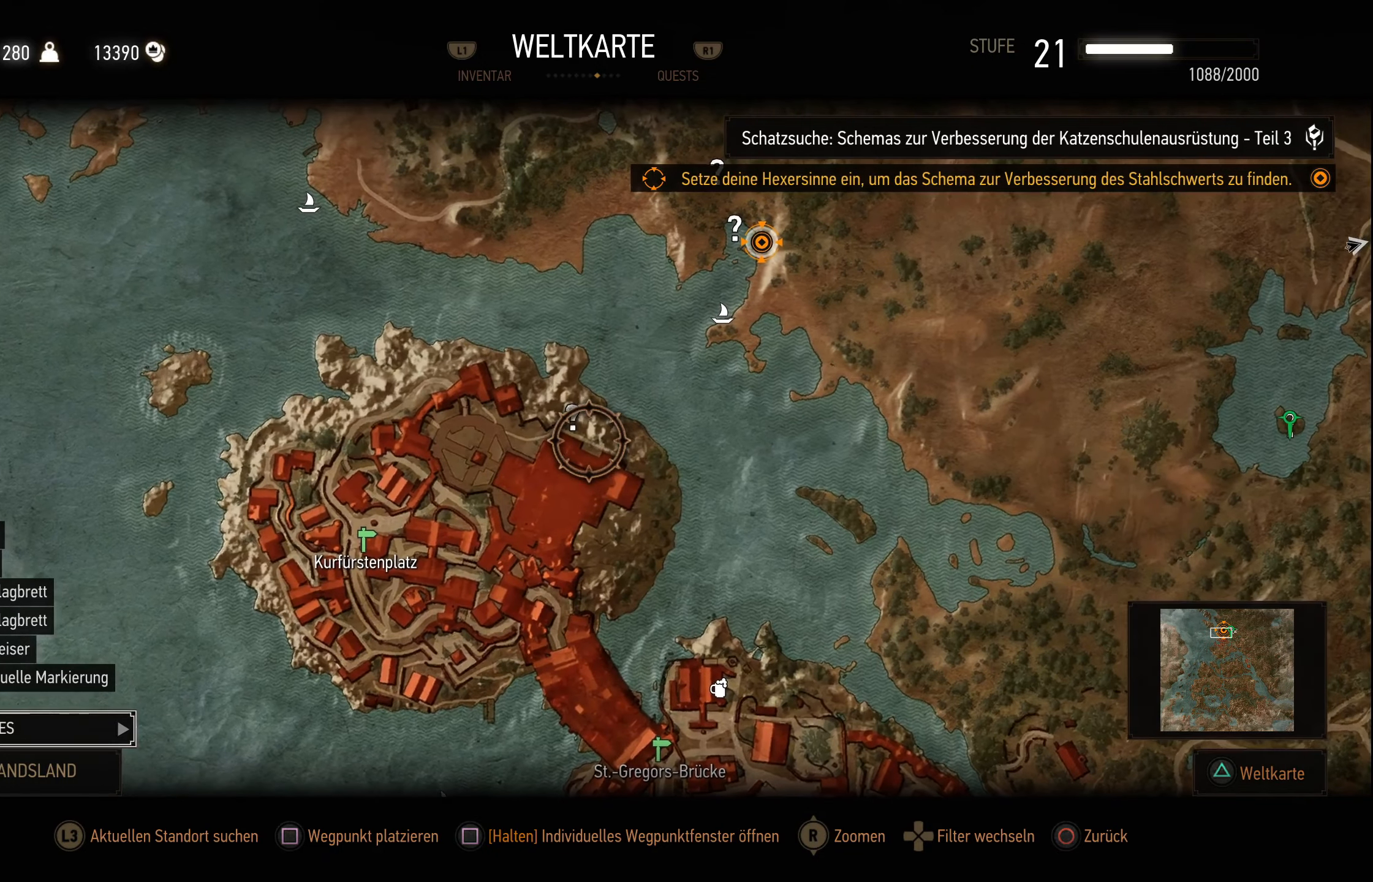
{"dt_ms": 500, "buttons": [], "left_stick": "up-left", "right_stick": "center", "events": []}
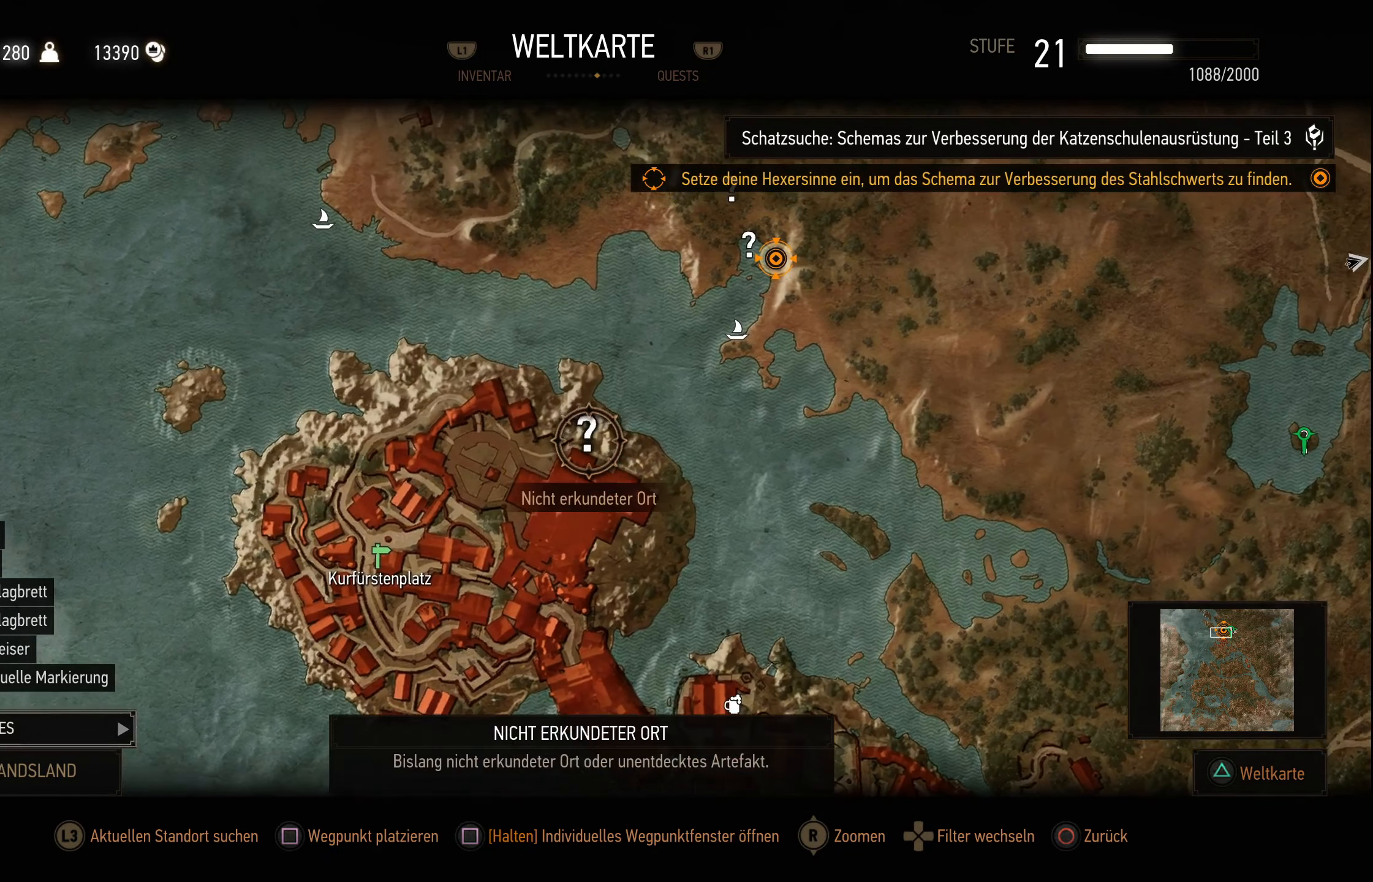
{"dt_ms": 500, "buttons": [], "left_stick": "center", "right_stick": "center", "events": [[116, "left_stick", "center"]]}
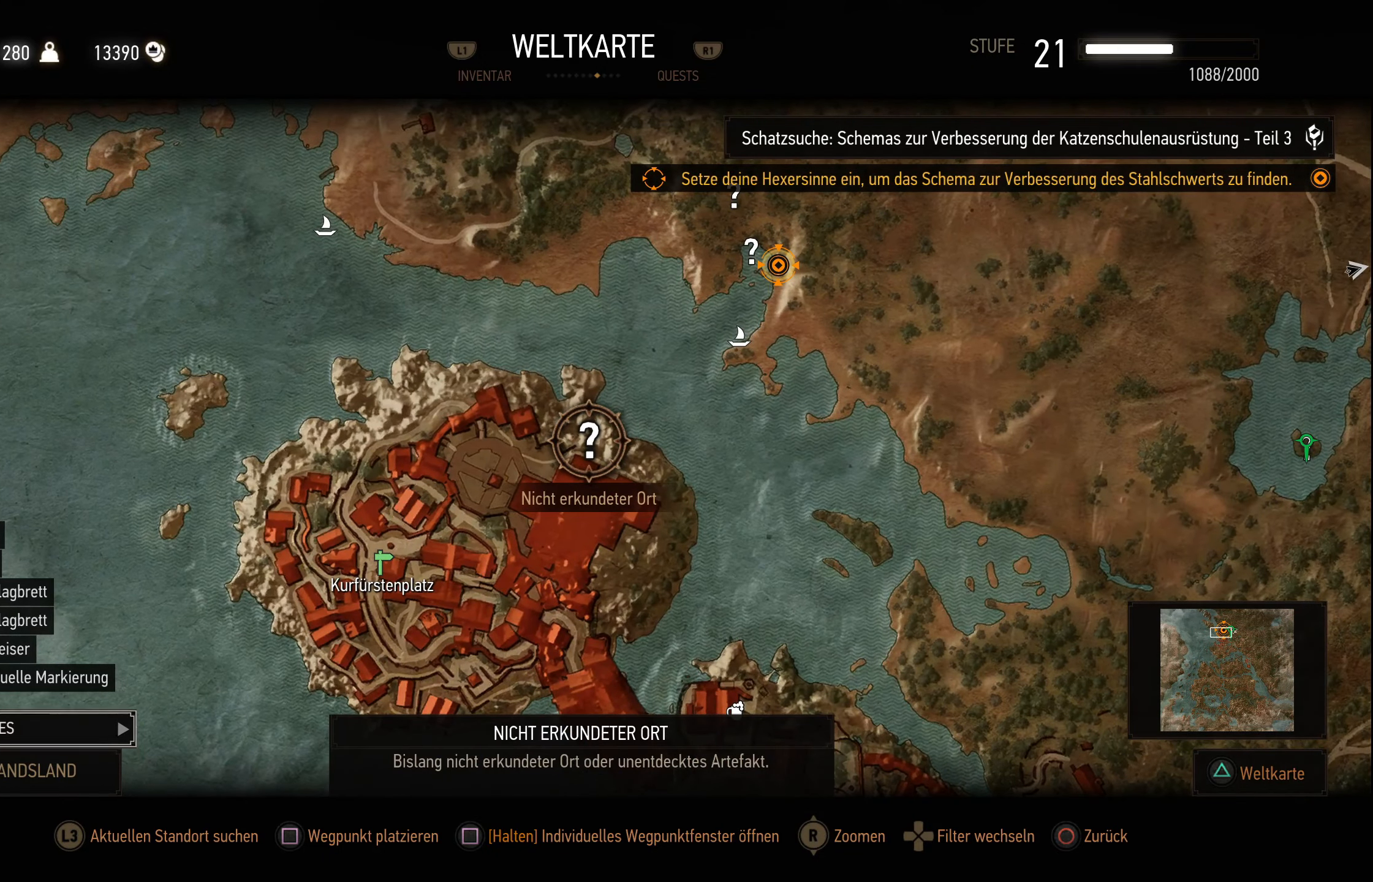
{"dt_ms": 500, "buttons": [], "left_stick": "down", "right_stick": "center", "events": [[83, "left_stick", "down"]]}
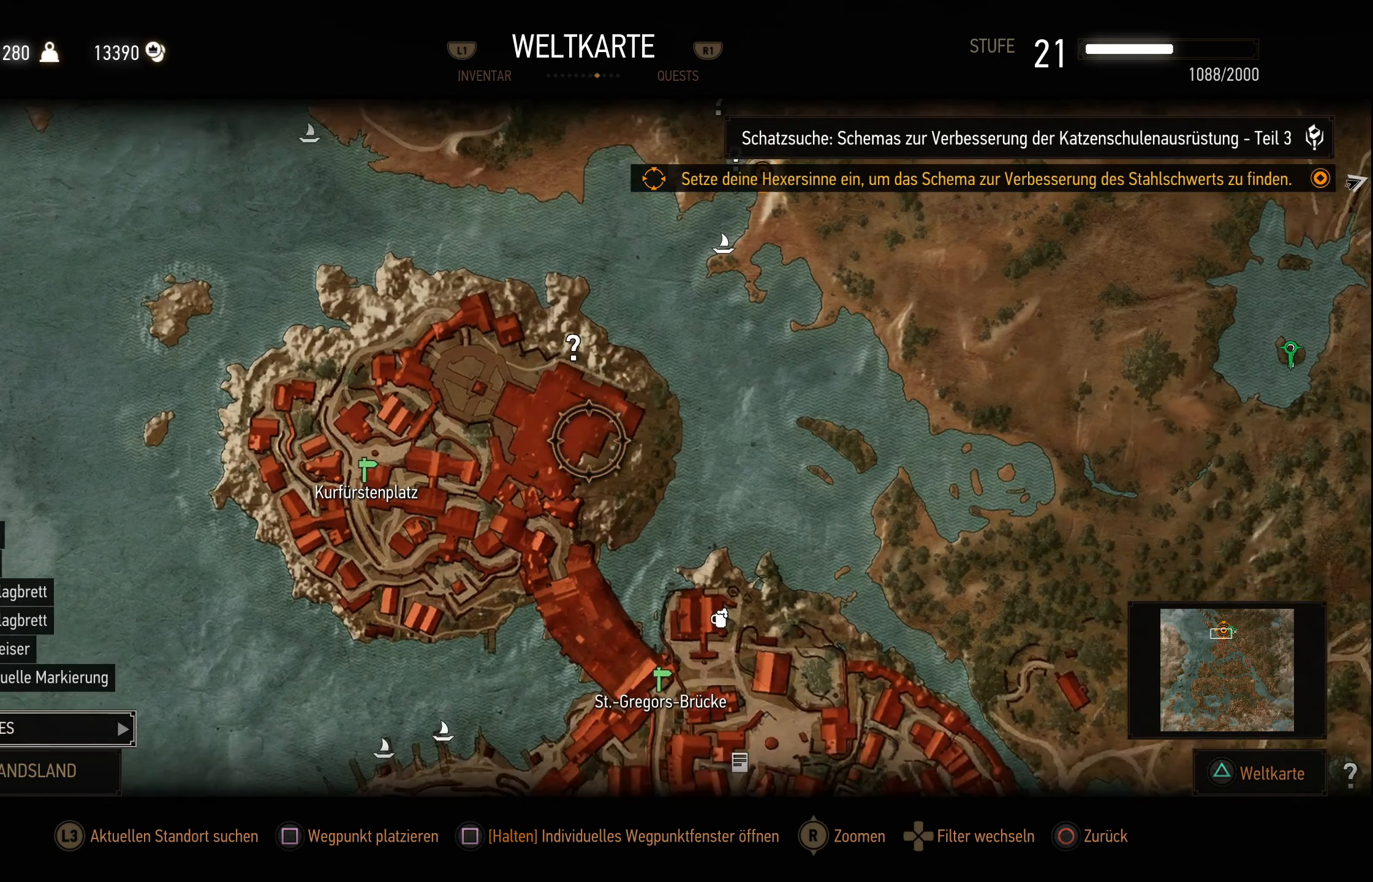
{"dt_ms": 500, "buttons": [], "left_stick": "center", "right_stick": "center", "events": [[466, "left_stick", "center"]]}
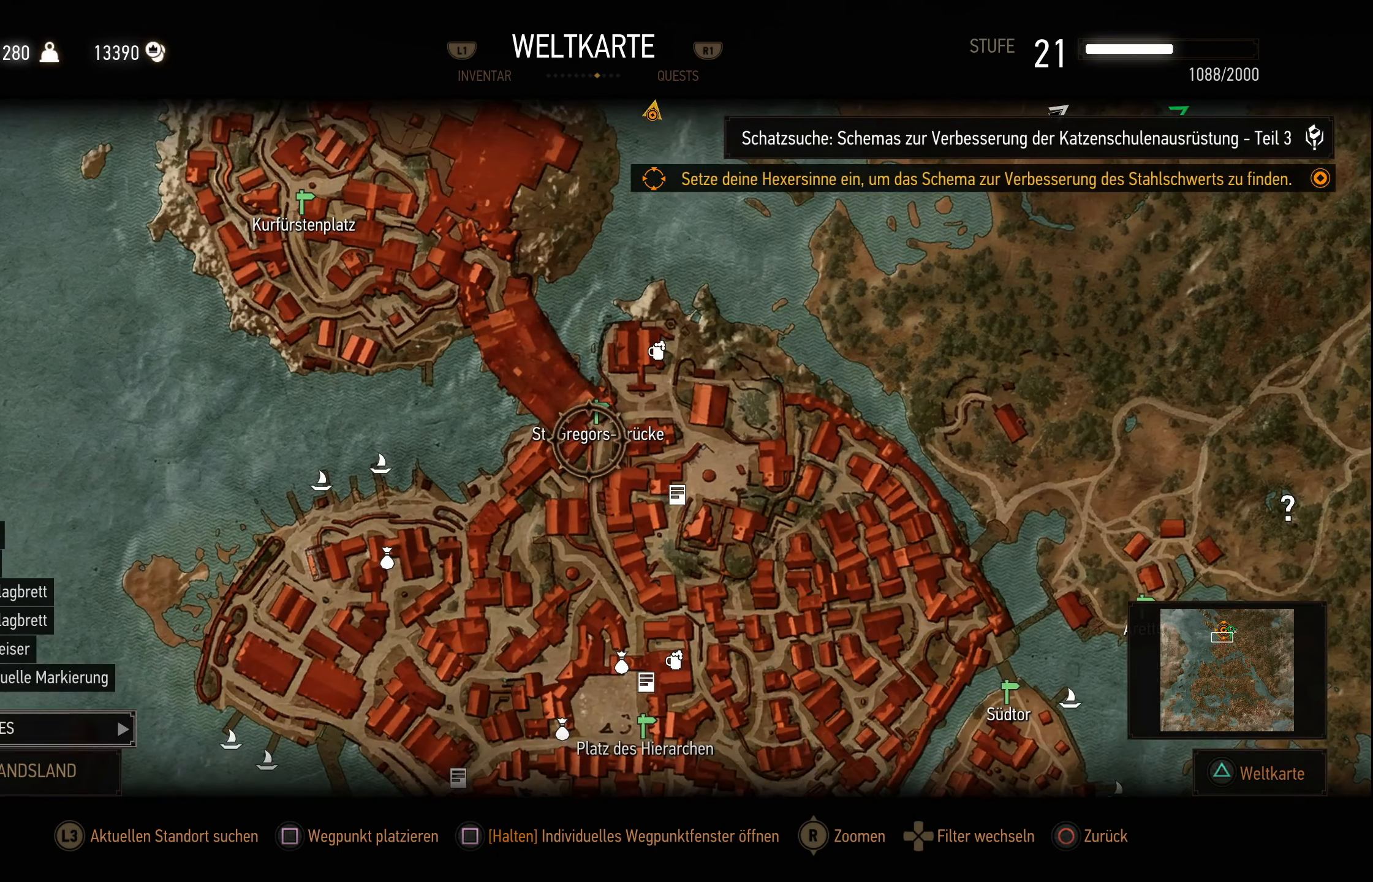
{"dt_ms": 500, "buttons": [], "left_stick": "up", "right_stick": "center", "events": [[150, "left_stick", "up"]]}
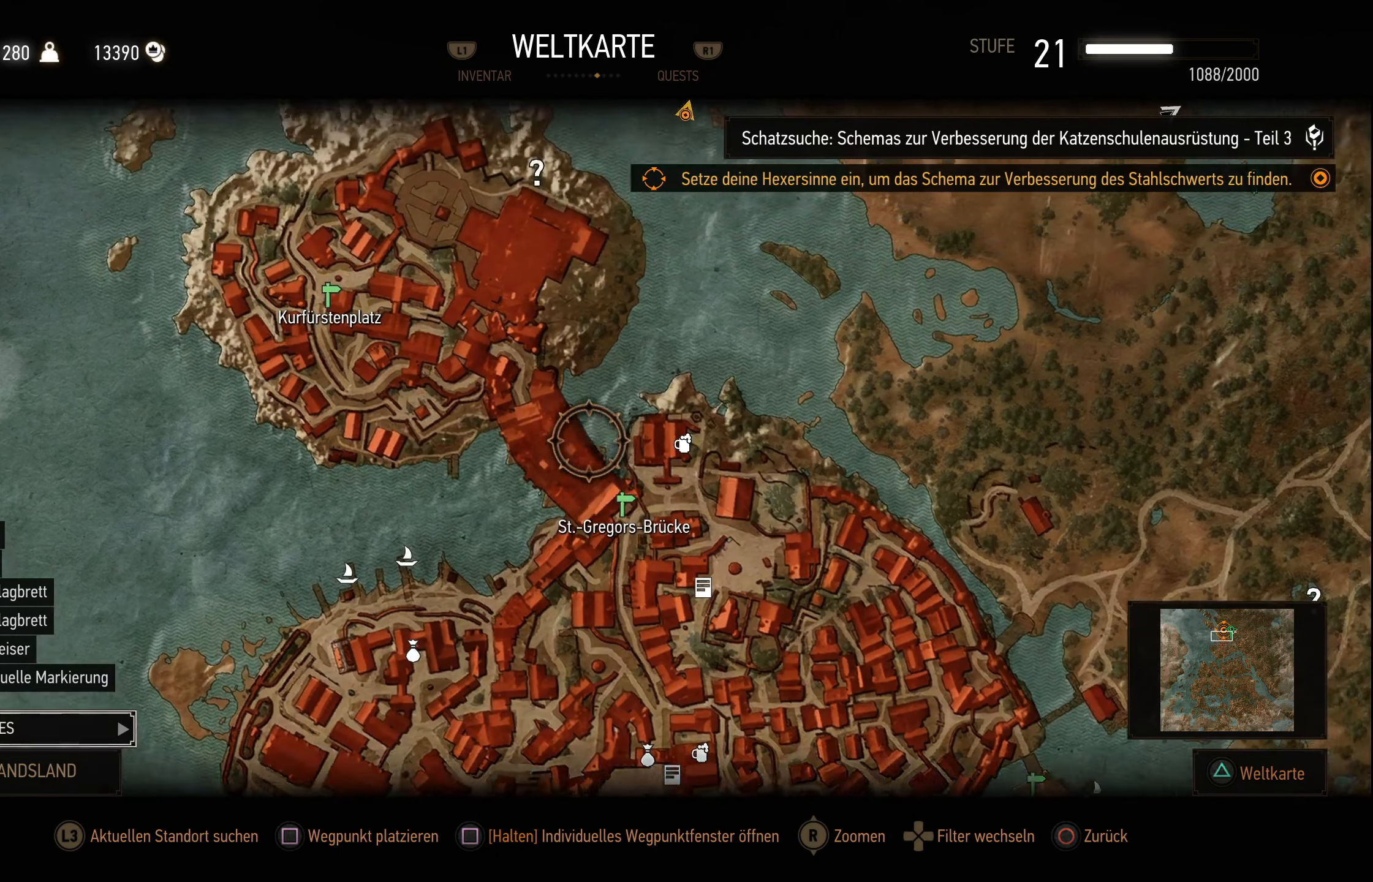
{"dt_ms": 500, "buttons": [], "left_stick": "center", "right_stick": "center", "events": [[33, "left_stick", "center"]]}
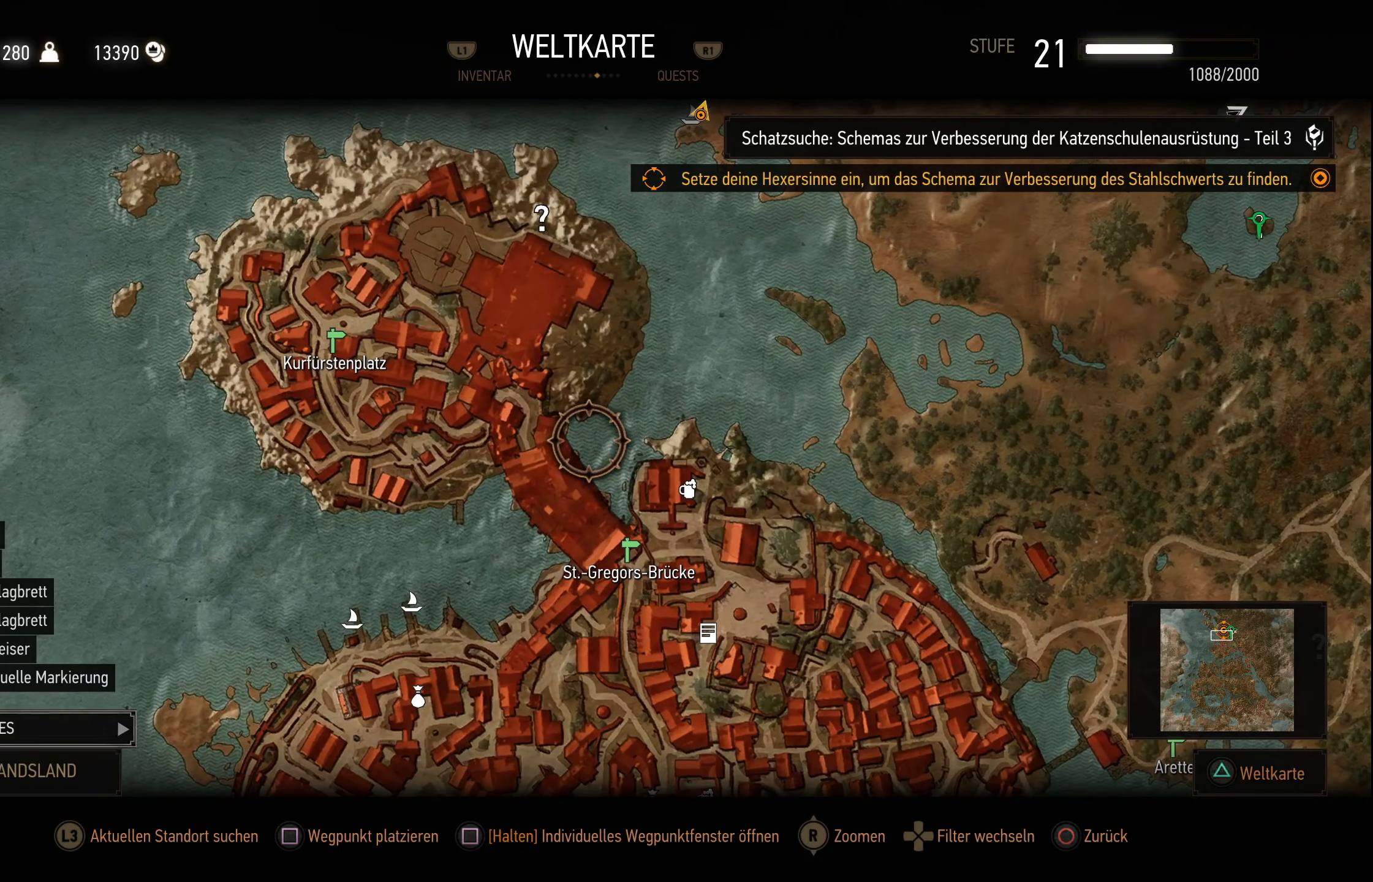
{"dt_ms": 500, "buttons": [], "left_stick": "up", "right_stick": "center", "events": [[400, "left_stick", "up"]]}
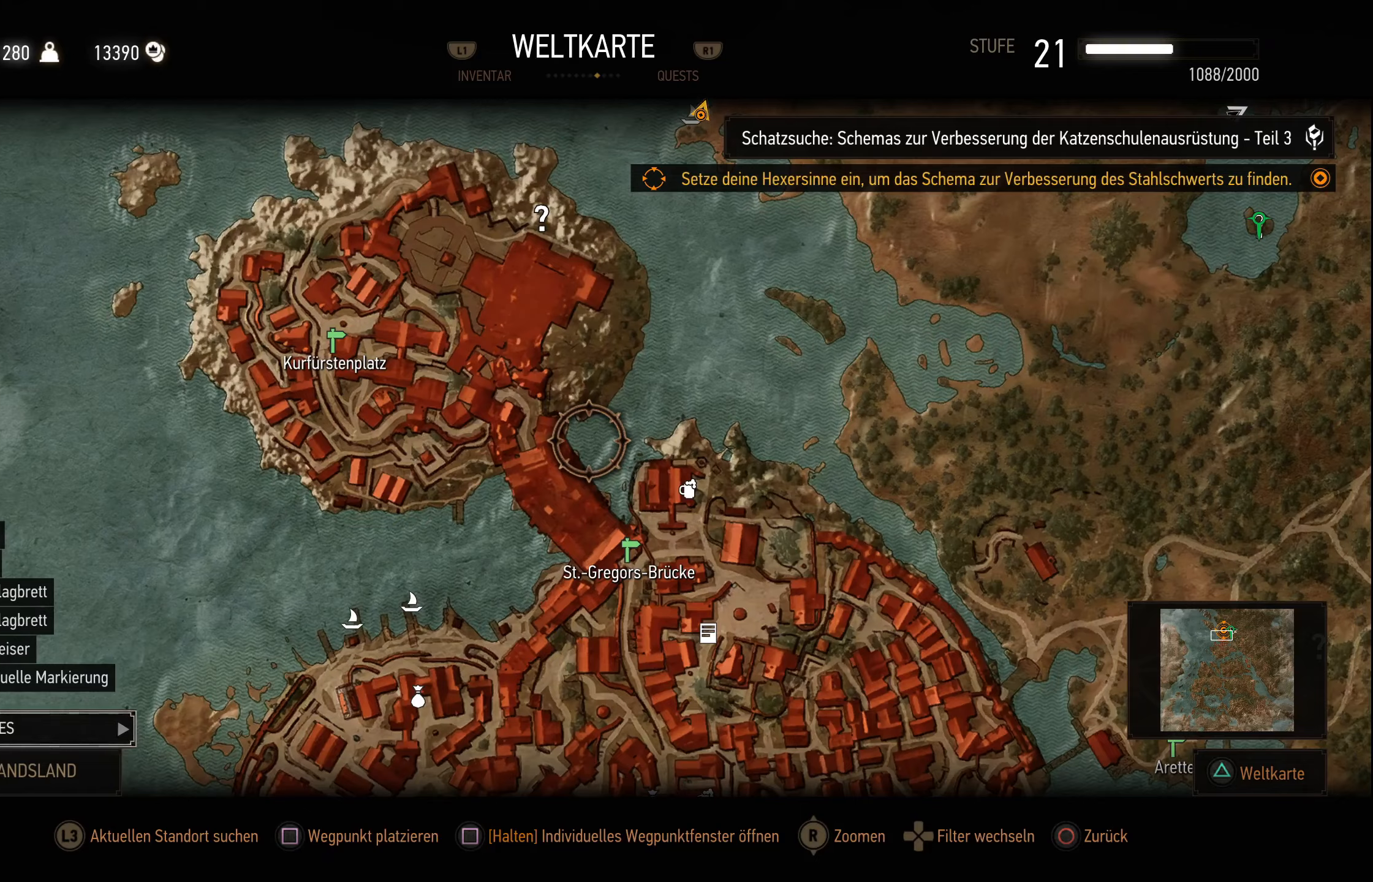
{"dt_ms": 500, "buttons": [], "left_stick": "up", "right_stick": "center", "events": []}
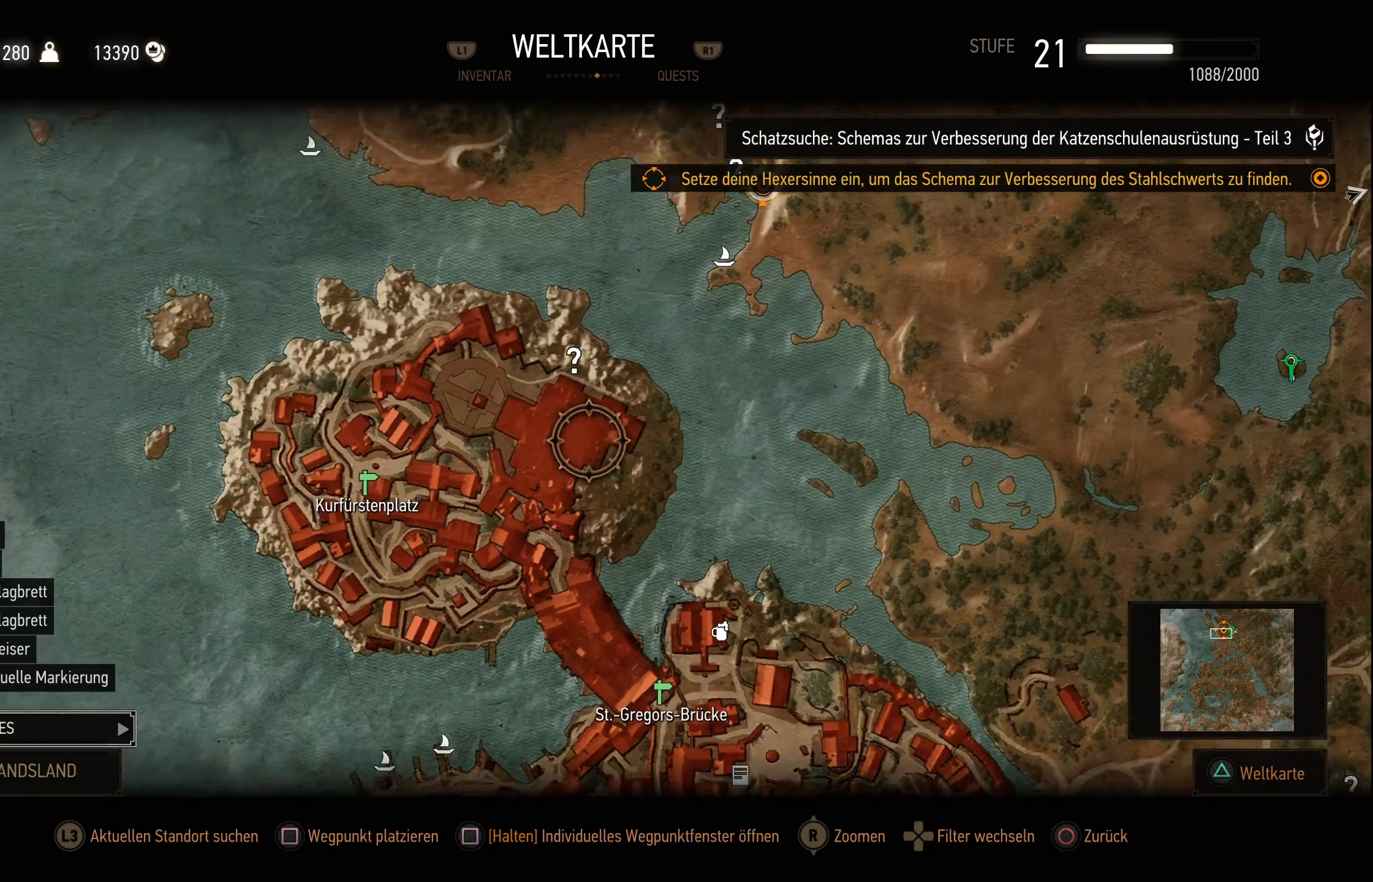
{"dt_ms": 500, "buttons": [], "left_stick": "up", "right_stick": "center", "events": [[67, "left_stick", "center"], [317, "left_stick", "up-left"], [367, "left_stick", "up"]]}
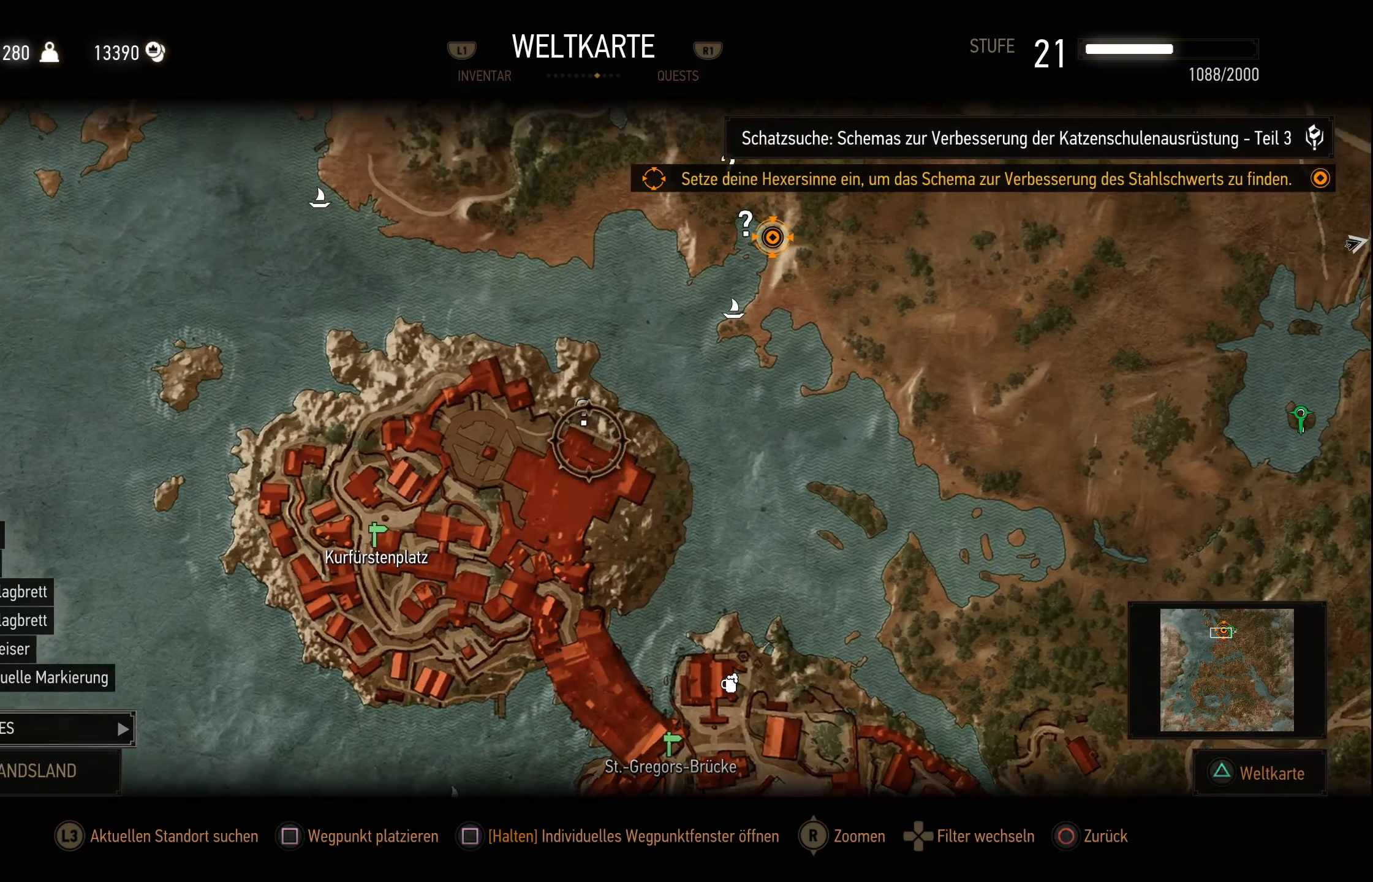
{"dt_ms": 500, "buttons": [], "left_stick": "up-left", "right_stick": "center", "events": [[17, "left_stick", "center"], [433, "left_stick", "up-left"]]}
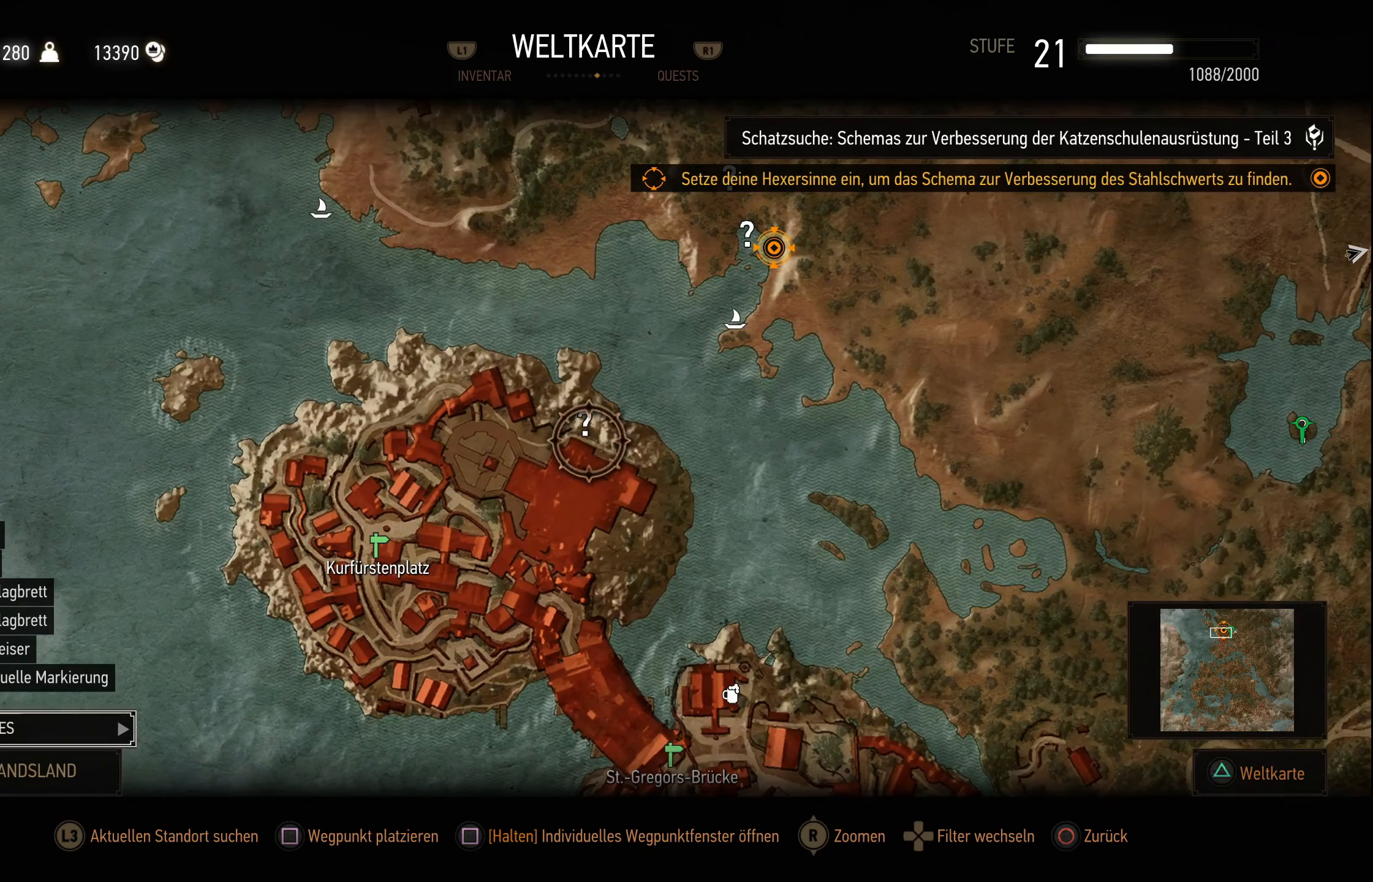
{"dt_ms": 500, "buttons": [], "left_stick": "center", "right_stick": "center", "events": [[83, "left_stick", "center"]]}
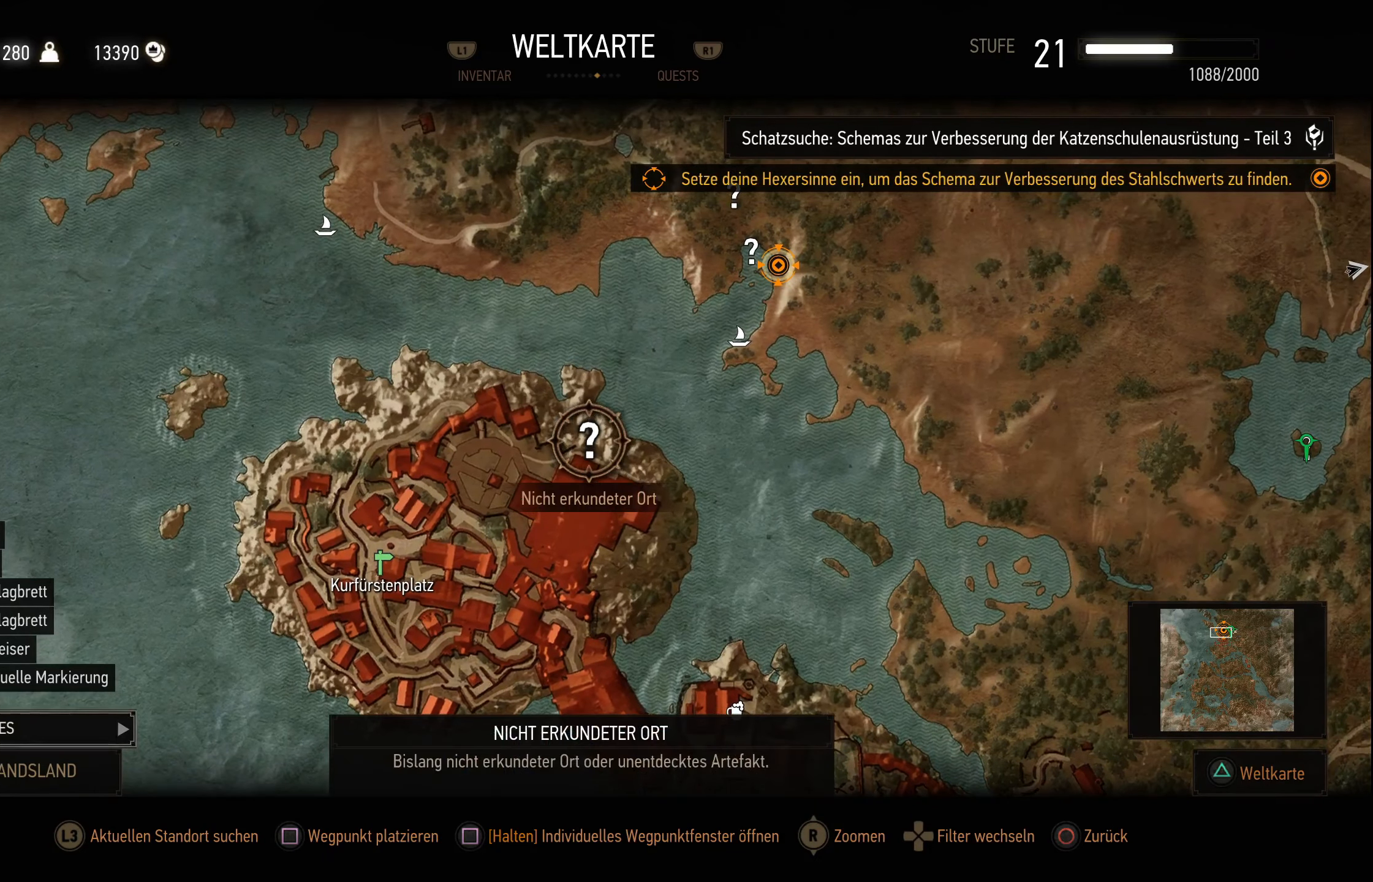
{"dt_ms": 500, "buttons": [], "left_stick": "center", "right_stick": "center", "events": []}
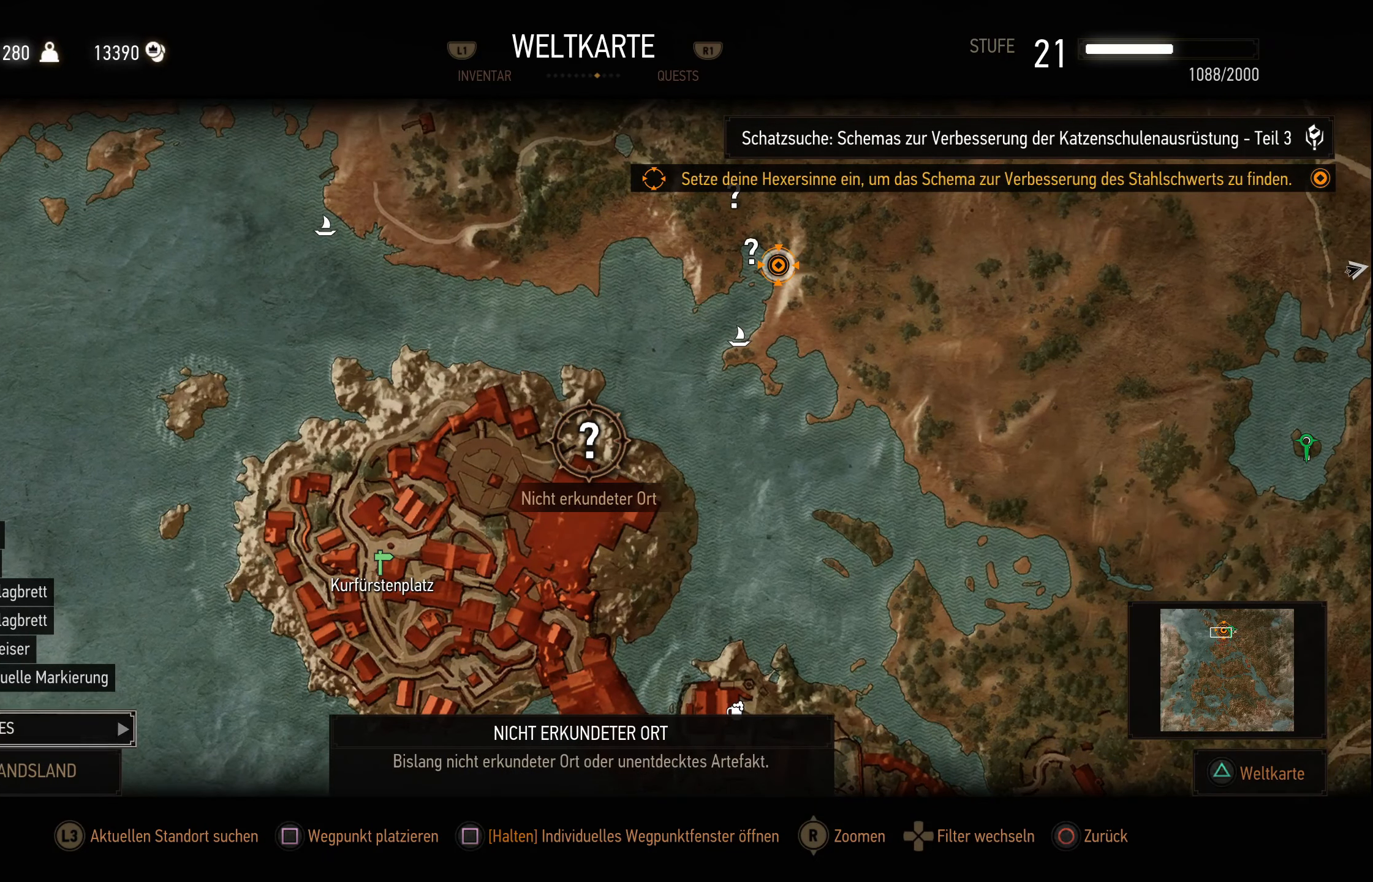
{"dt_ms": 500, "buttons": [], "left_stick": "center", "right_stick": "center", "events": []}
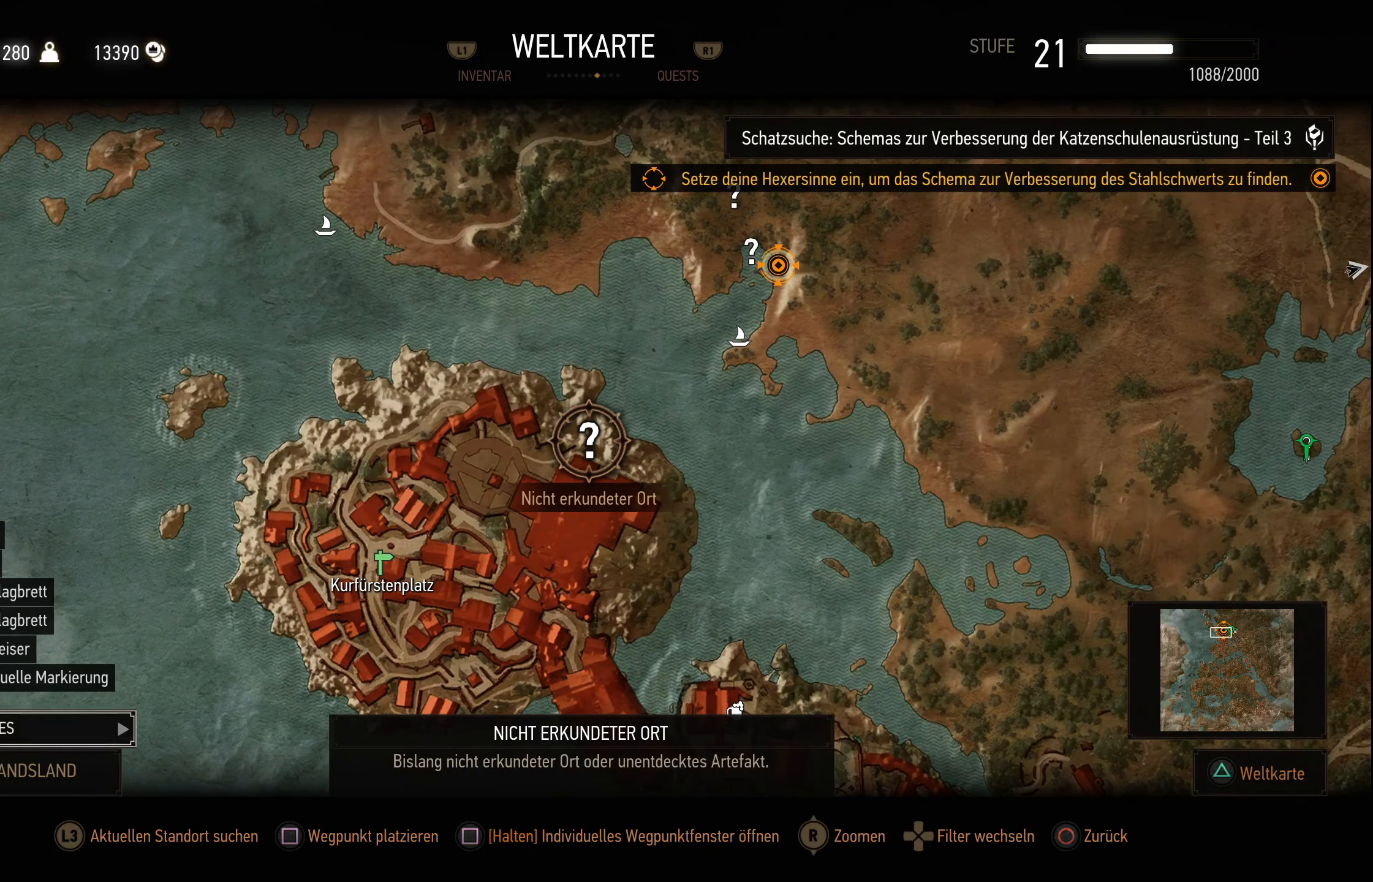
{"dt_ms": 500, "buttons": [], "left_stick": "center", "right_stick": "center", "events": []}
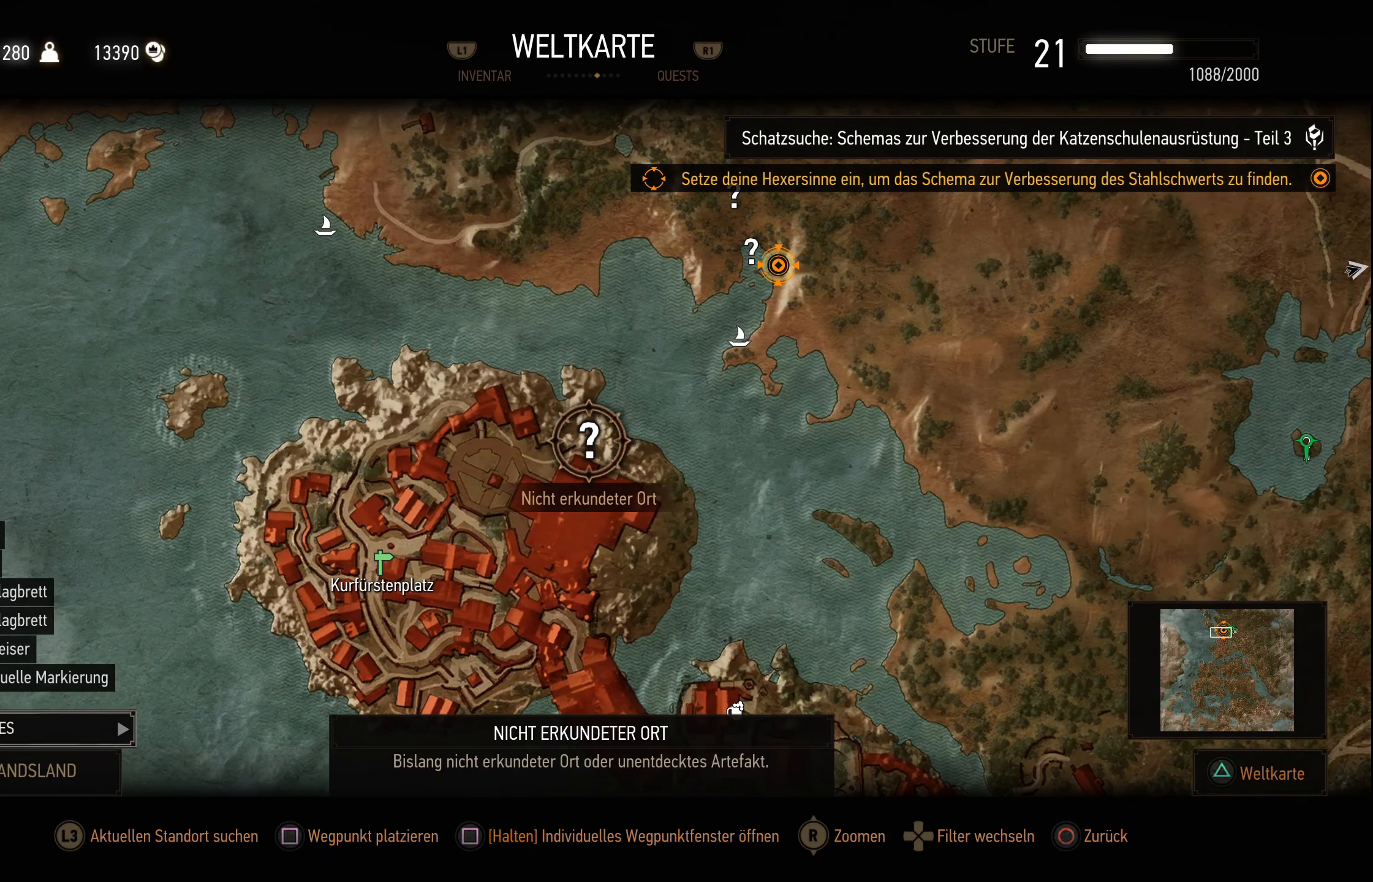
{"dt_ms": 500, "buttons": [], "left_stick": "center", "right_stick": "center", "events": []}
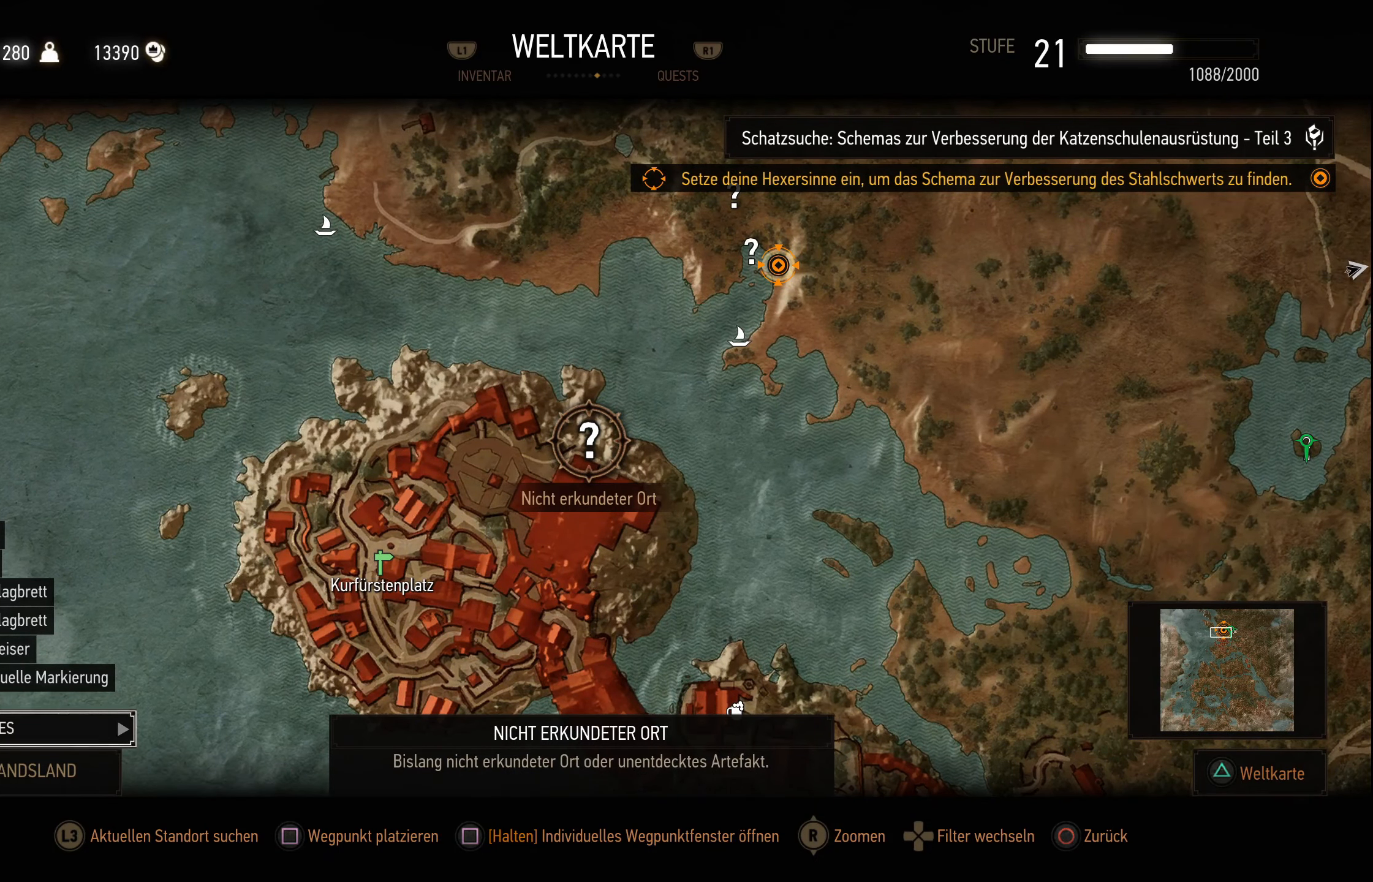
{"dt_ms": 500, "buttons": [], "left_stick": "down", "right_stick": "center", "events": [[267, "left_stick", "down-left"], [417, "left_stick", "down"]]}
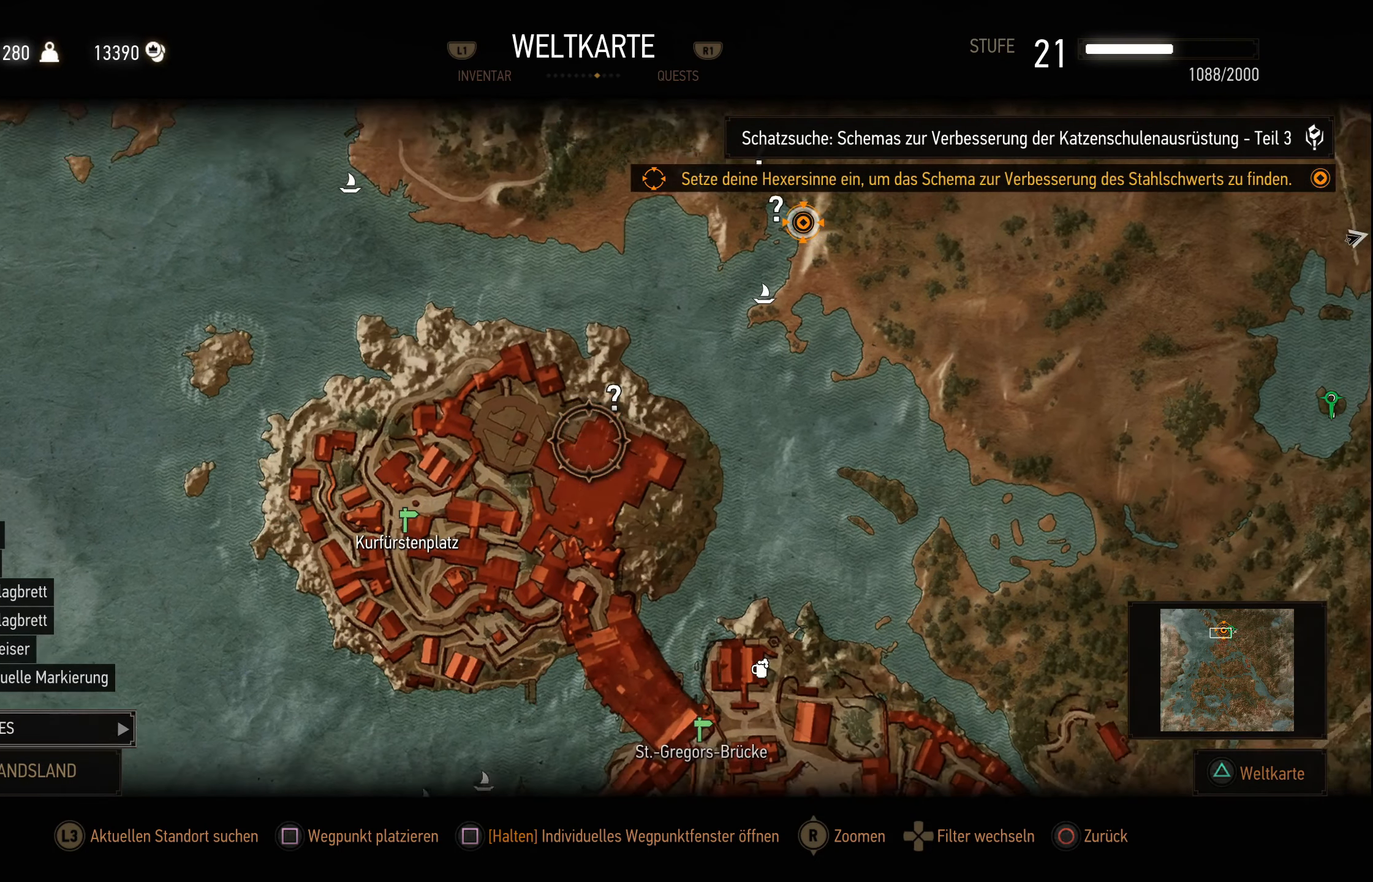
{"dt_ms": 500, "buttons": [], "left_stick": "center", "right_stick": "center", "events": [[50, "left_stick", "center"]]}
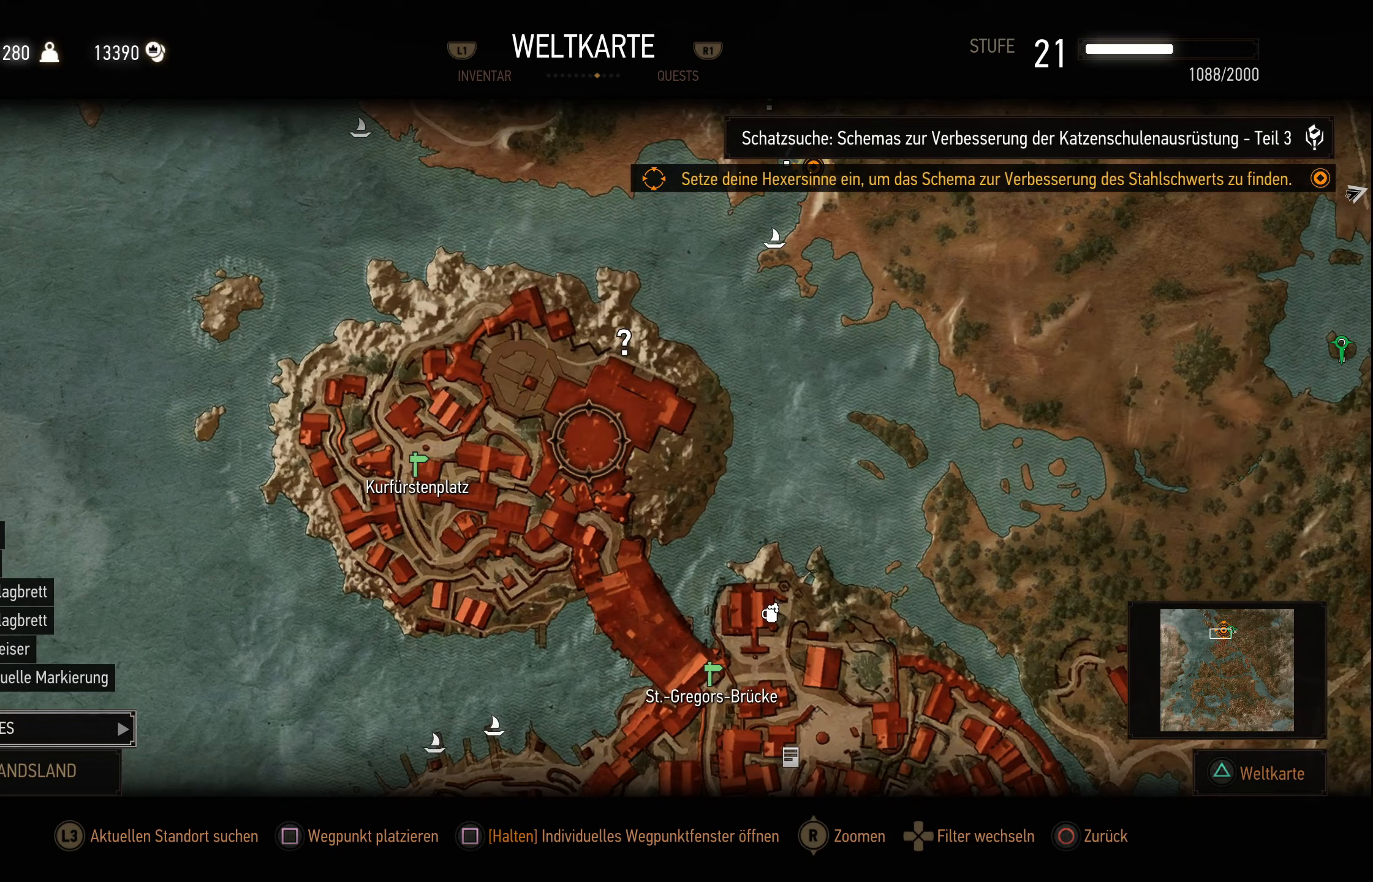
{"dt_ms": 500, "buttons": [], "left_stick": "center", "right_stick": "center", "events": [[17, "left_stick", "down-right"], [200, "left_stick", "center"]]}
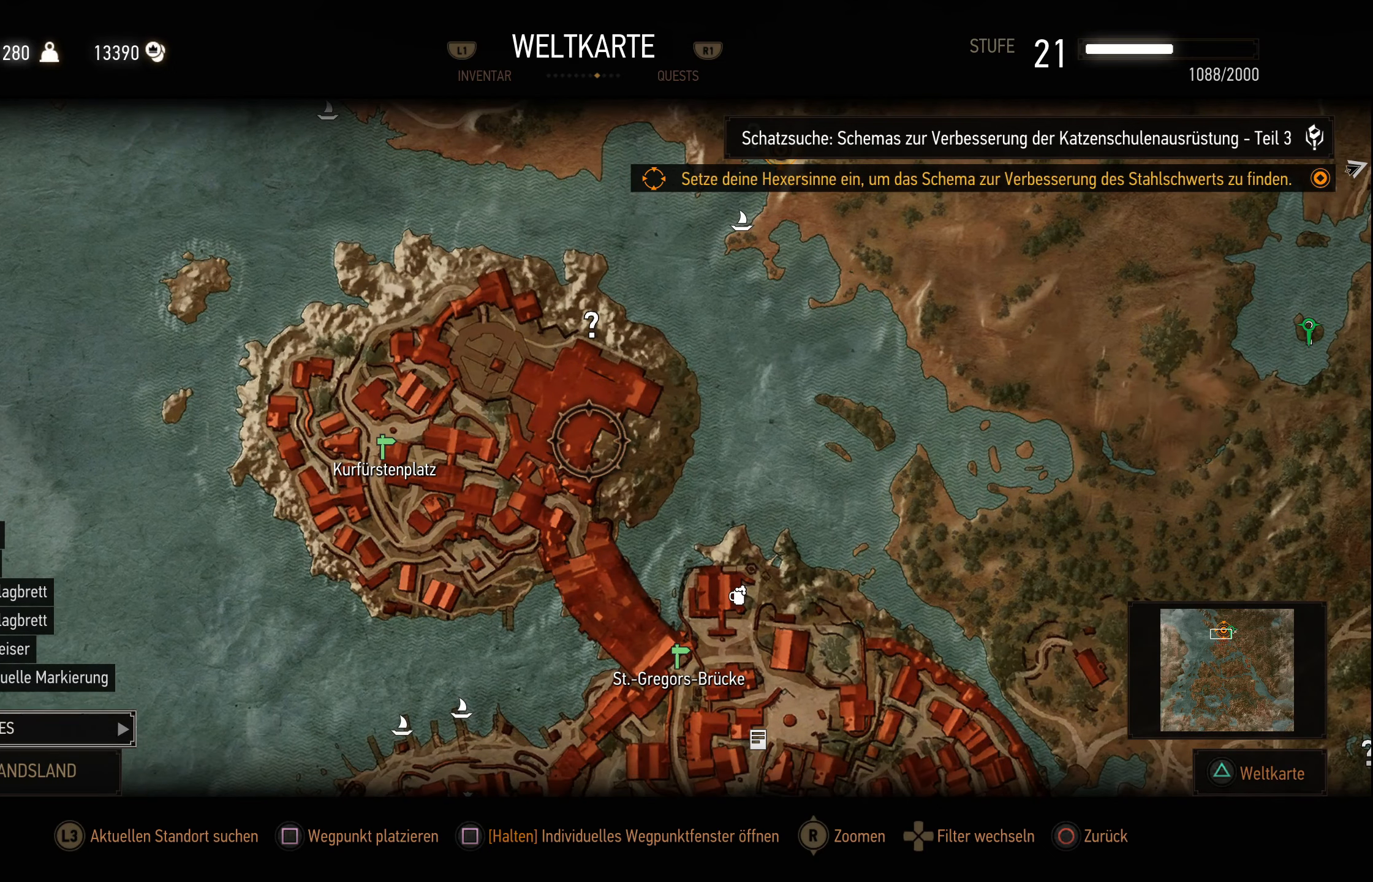
{"dt_ms": 500, "buttons": [], "left_stick": "center", "right_stick": "center", "events": []}
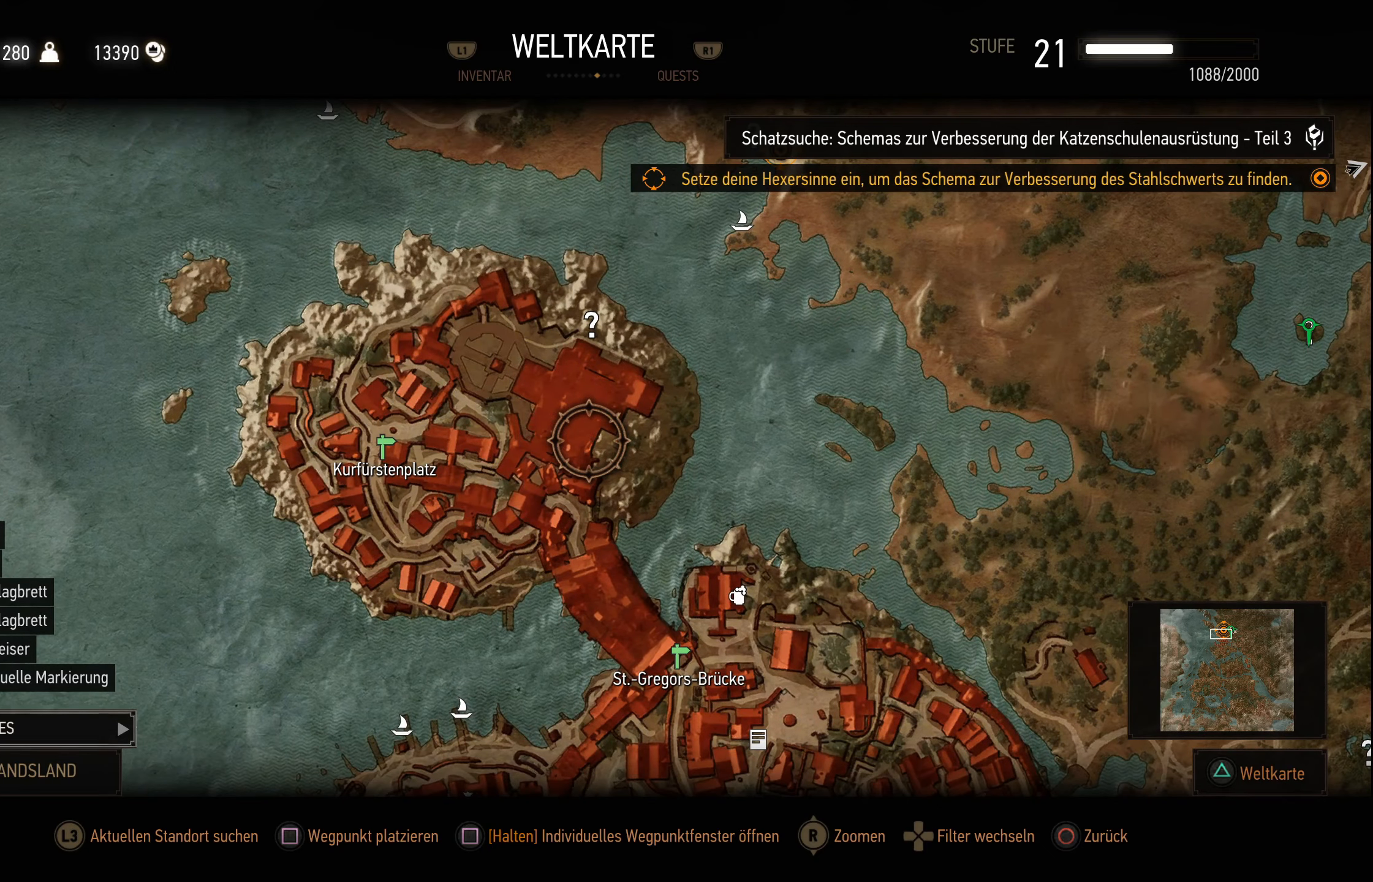
{"dt_ms": 500, "buttons": [], "left_stick": "center", "right_stick": "center", "events": []}